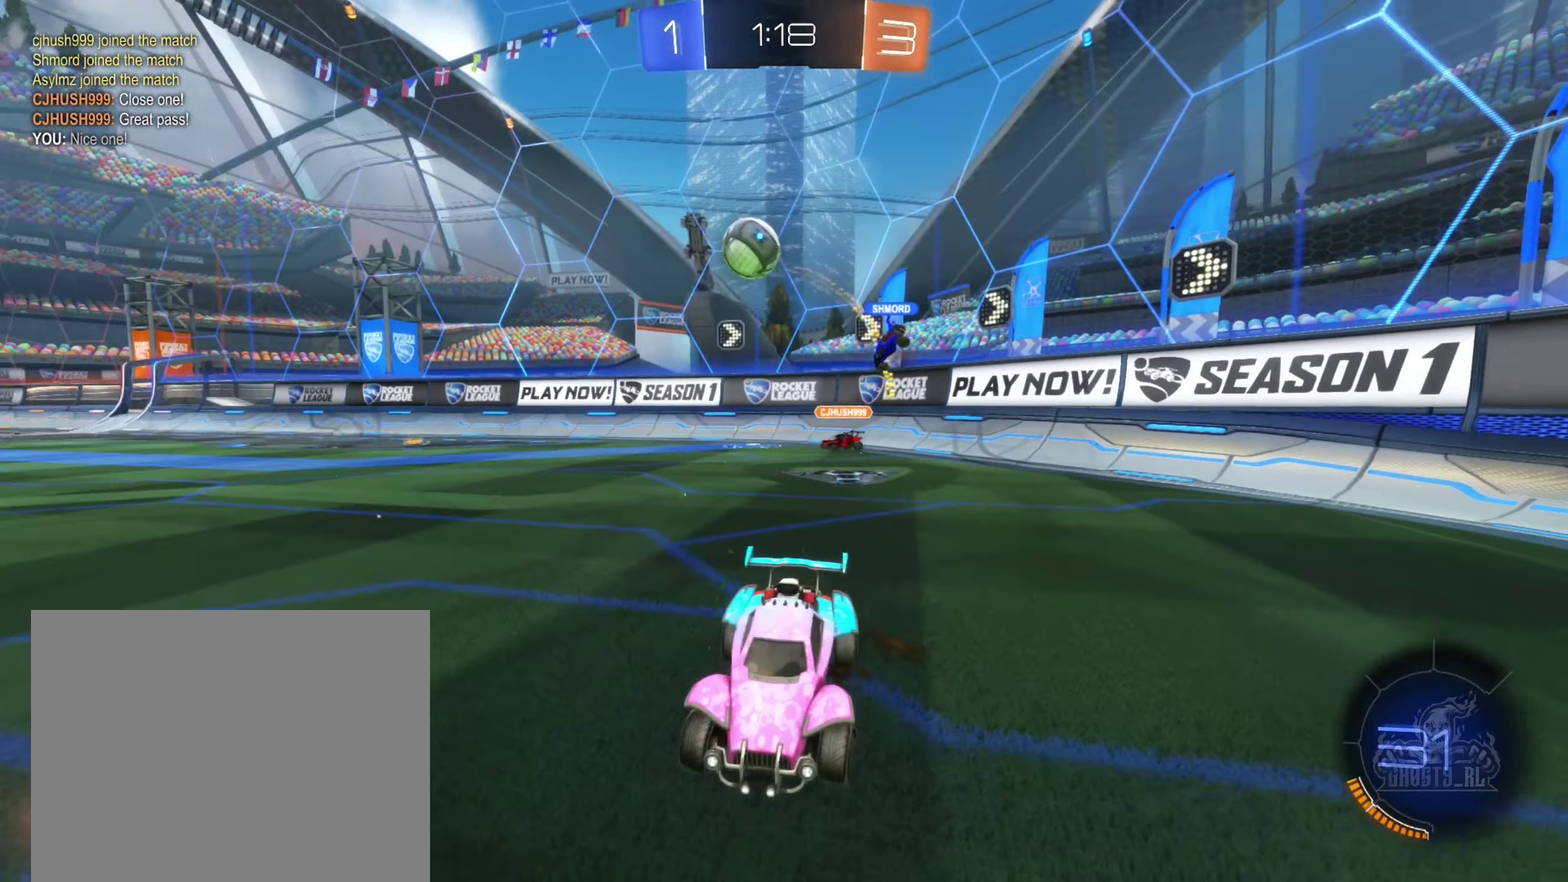
Gameplay with a controller (Xbox layout); each line is a JSON object with the inputs held at the frame after it. "events" lists button and stick changes between this image and that frame as [ms after this image, input, new state], when the widget could be followed in between.
{"buttons": ["R2"], "left_stick": "left", "right_stick": "center", "events": [[133, "left_stick", "center"], [183, "left_stick", "left"], [417, "left_stick", "center"], [500, "left_stick", "left"]]}
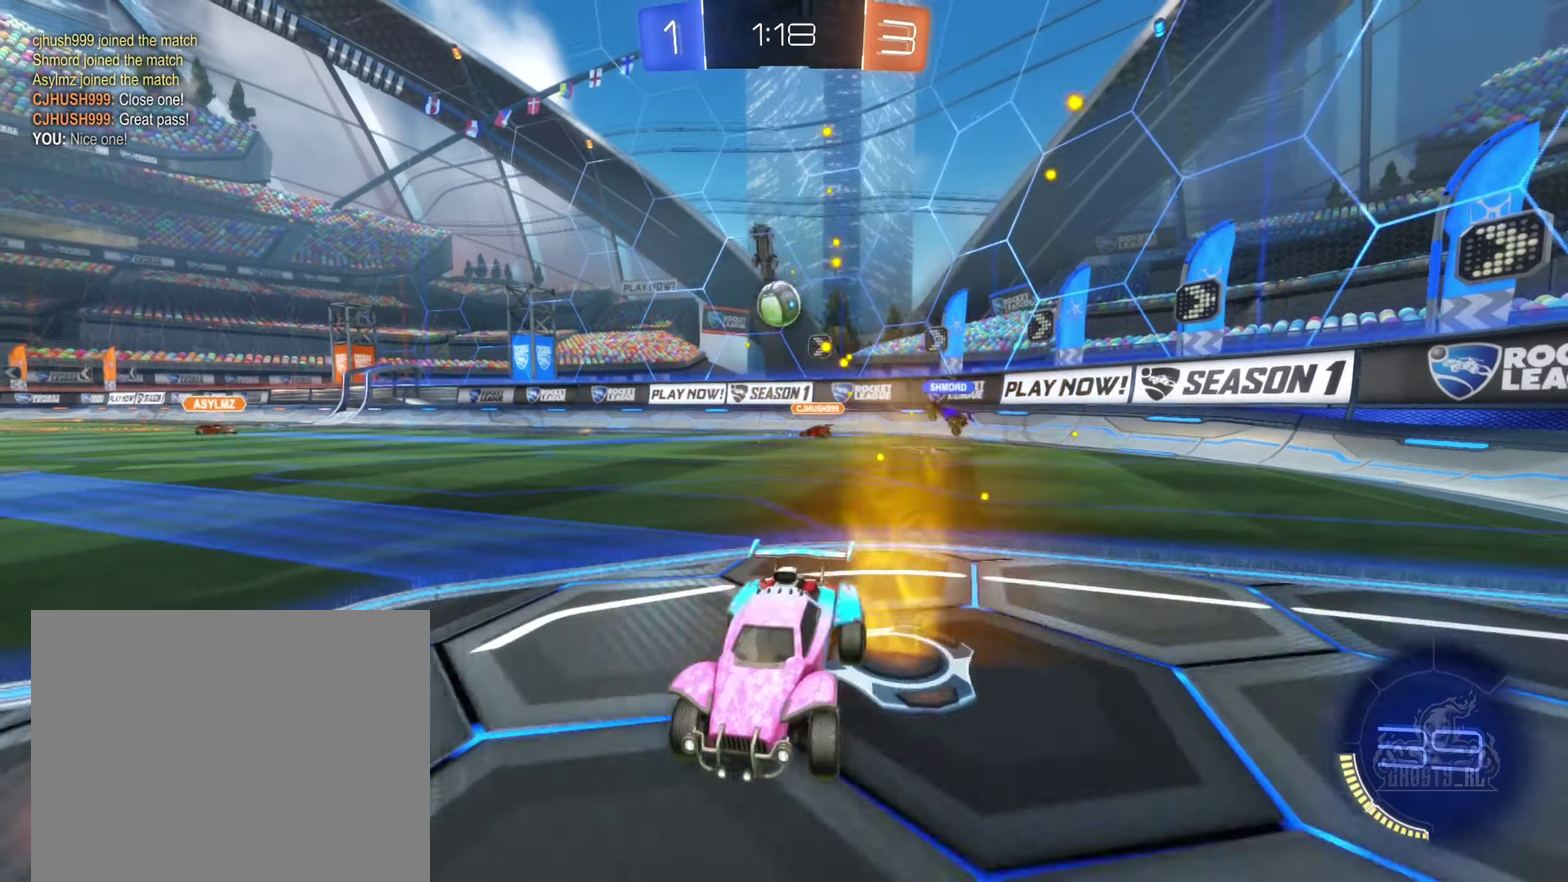
{"buttons": ["R2"], "left_stick": "center", "right_stick": "center", "events": [[167, "left_stick", "center"]]}
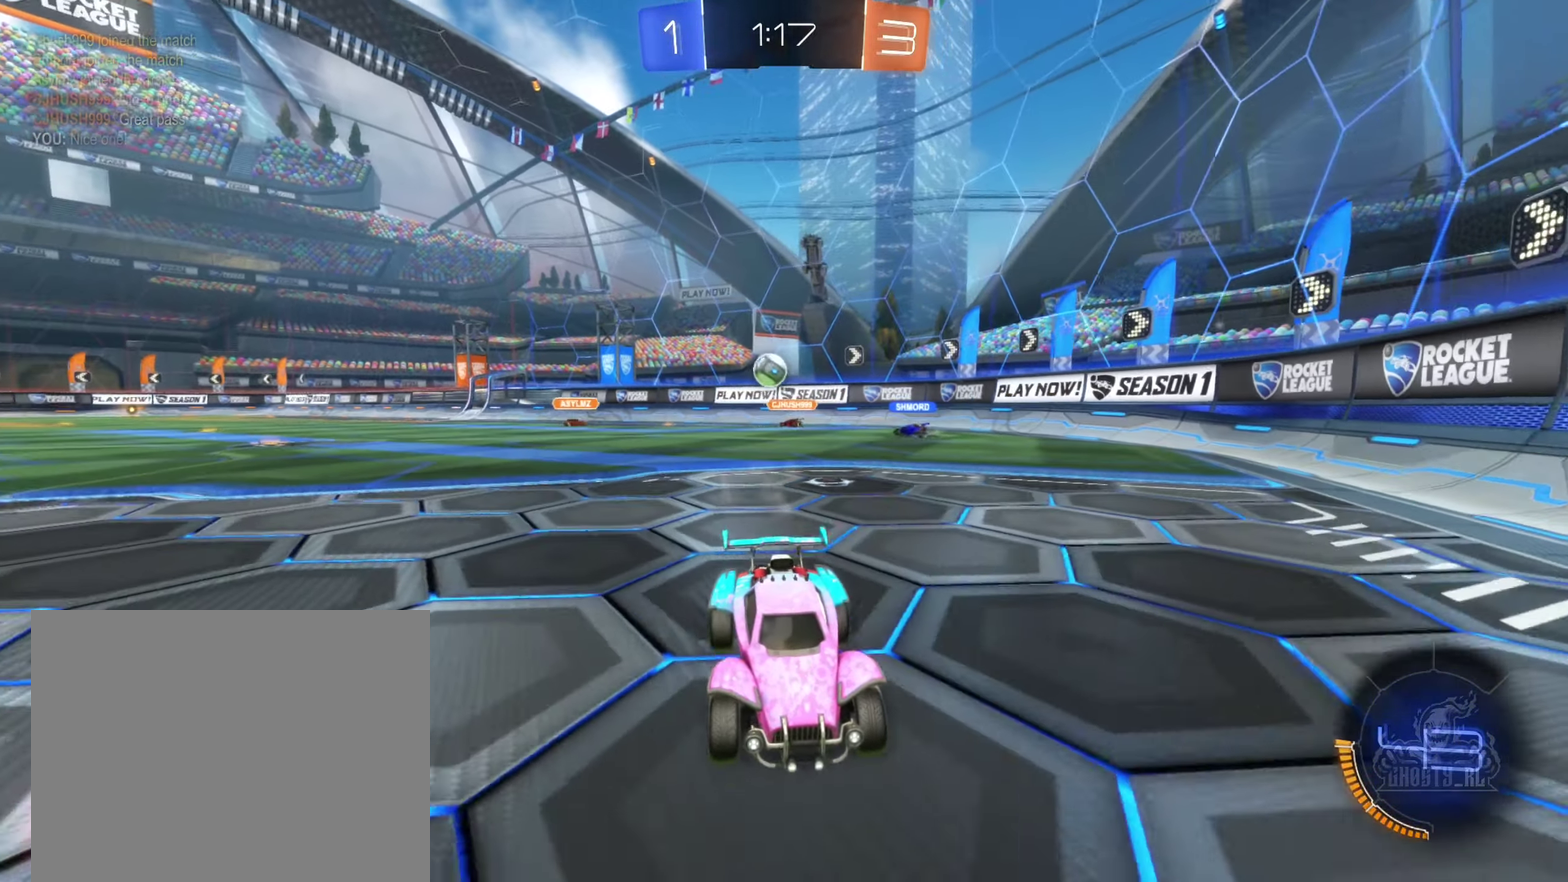
{"buttons": ["R2"], "left_stick": "right", "right_stick": "center", "events": [[150, "left_stick", "right"], [217, "left_stick", "center"], [383, "left_stick", "right"]]}
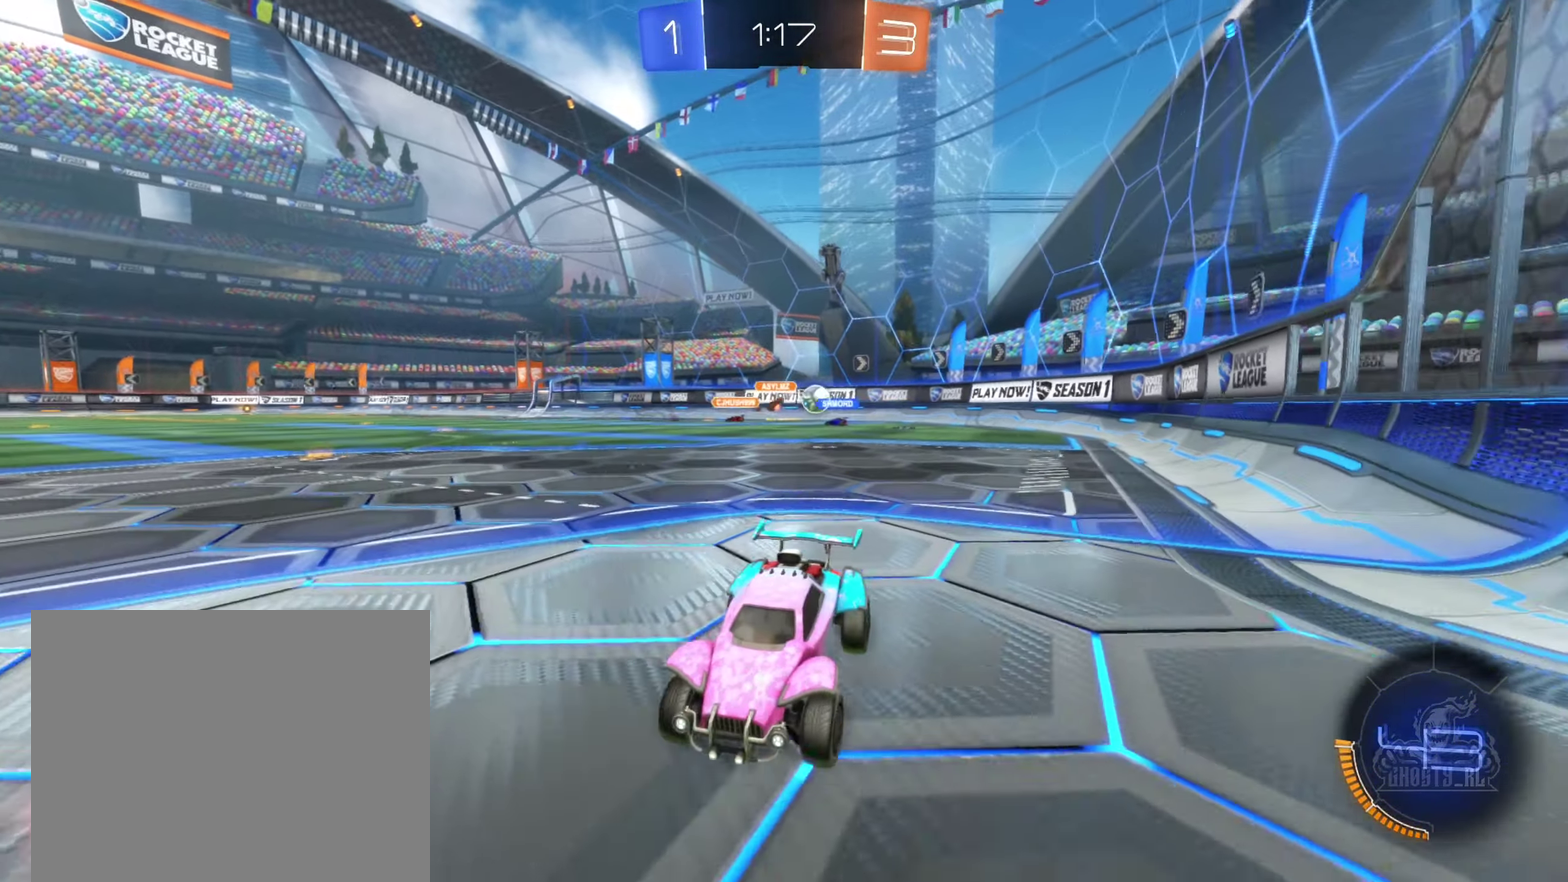
{"buttons": ["L1", "R2"], "left_stick": "left", "right_stick": "center", "events": [[17, "left_stick", "center"], [67, "left_stick", "left"], [233, "left_stick", "center"], [500, "L1", "down"], [500, "left_stick", "left"]]}
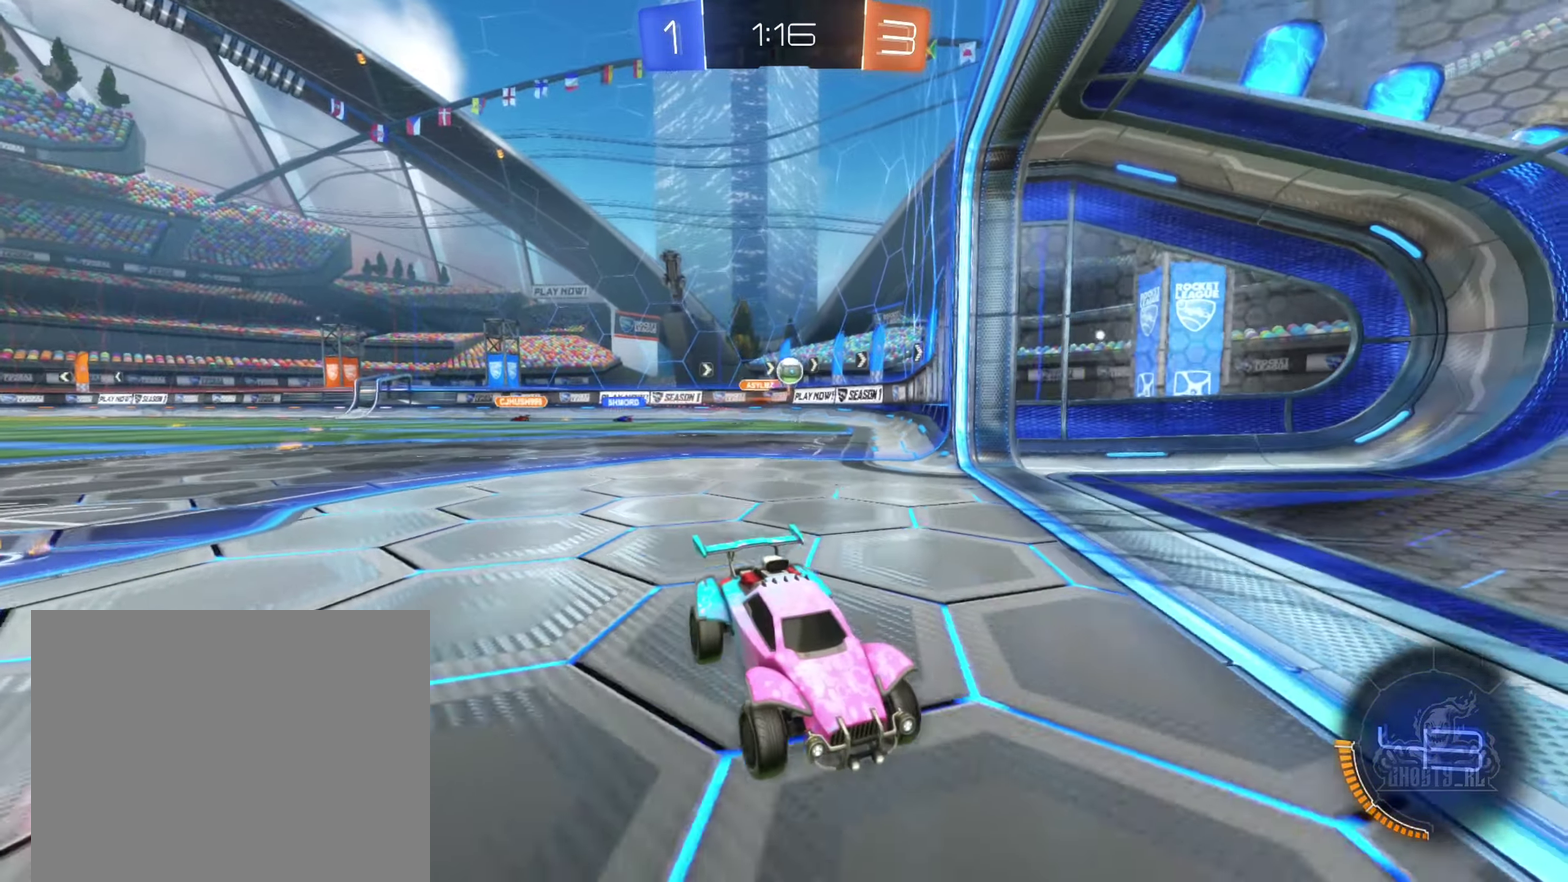
{"buttons": ["R2"], "left_stick": "center", "right_stick": "center", "events": [[17, "R2", "up"], [167, "R2", "down"], [333, "L1", "up"], [417, "left_stick", "center"]]}
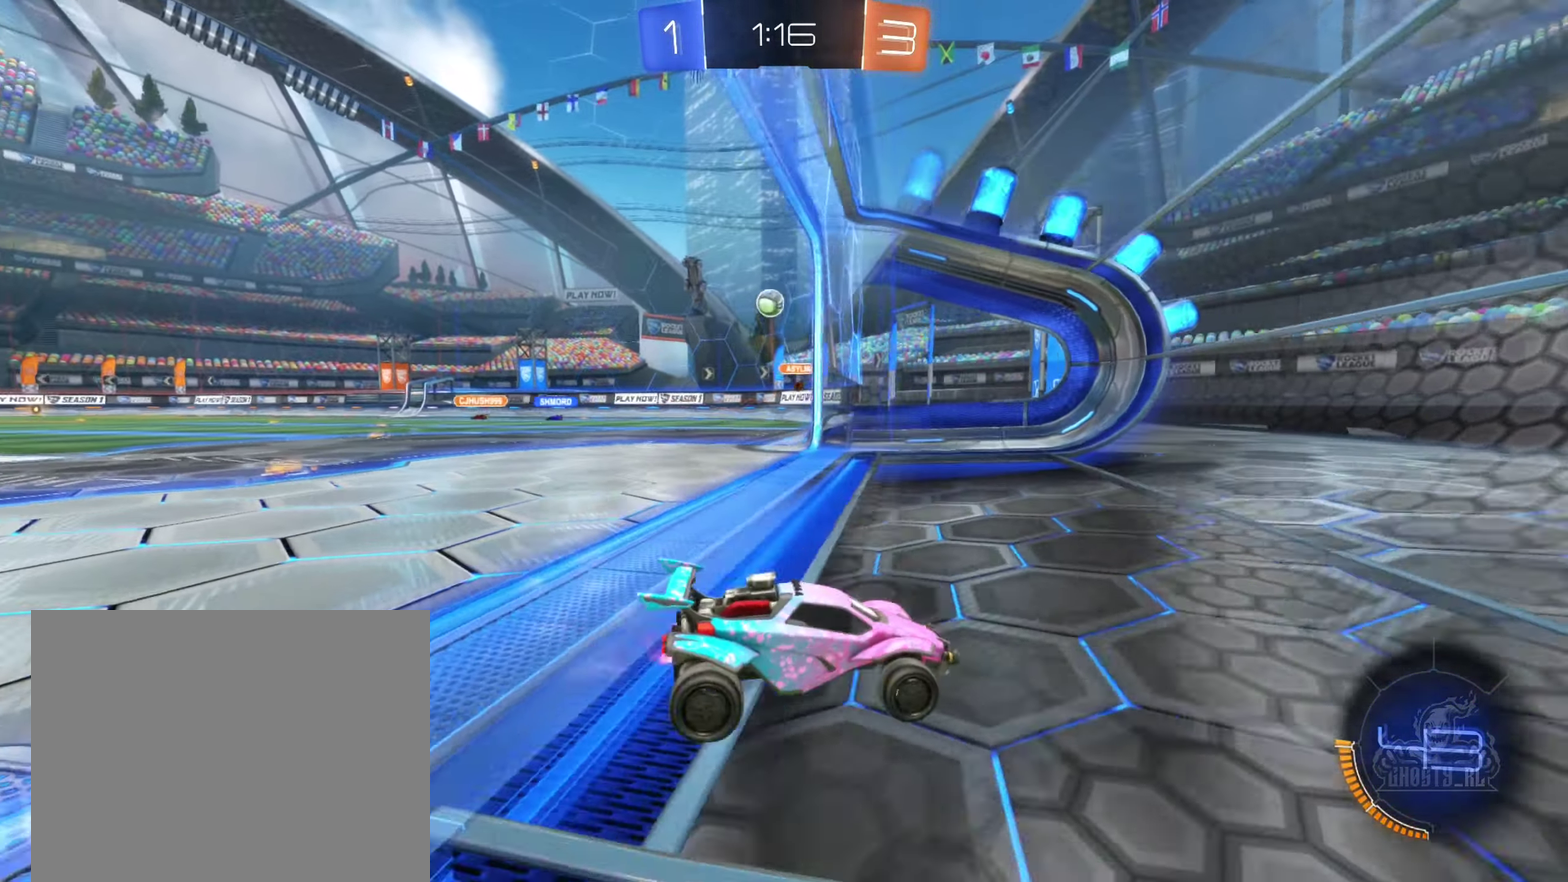
{"buttons": ["R2"], "left_stick": "center", "right_stick": "center", "events": [[17, "left_stick", "right"], [434, "left_stick", "center"]]}
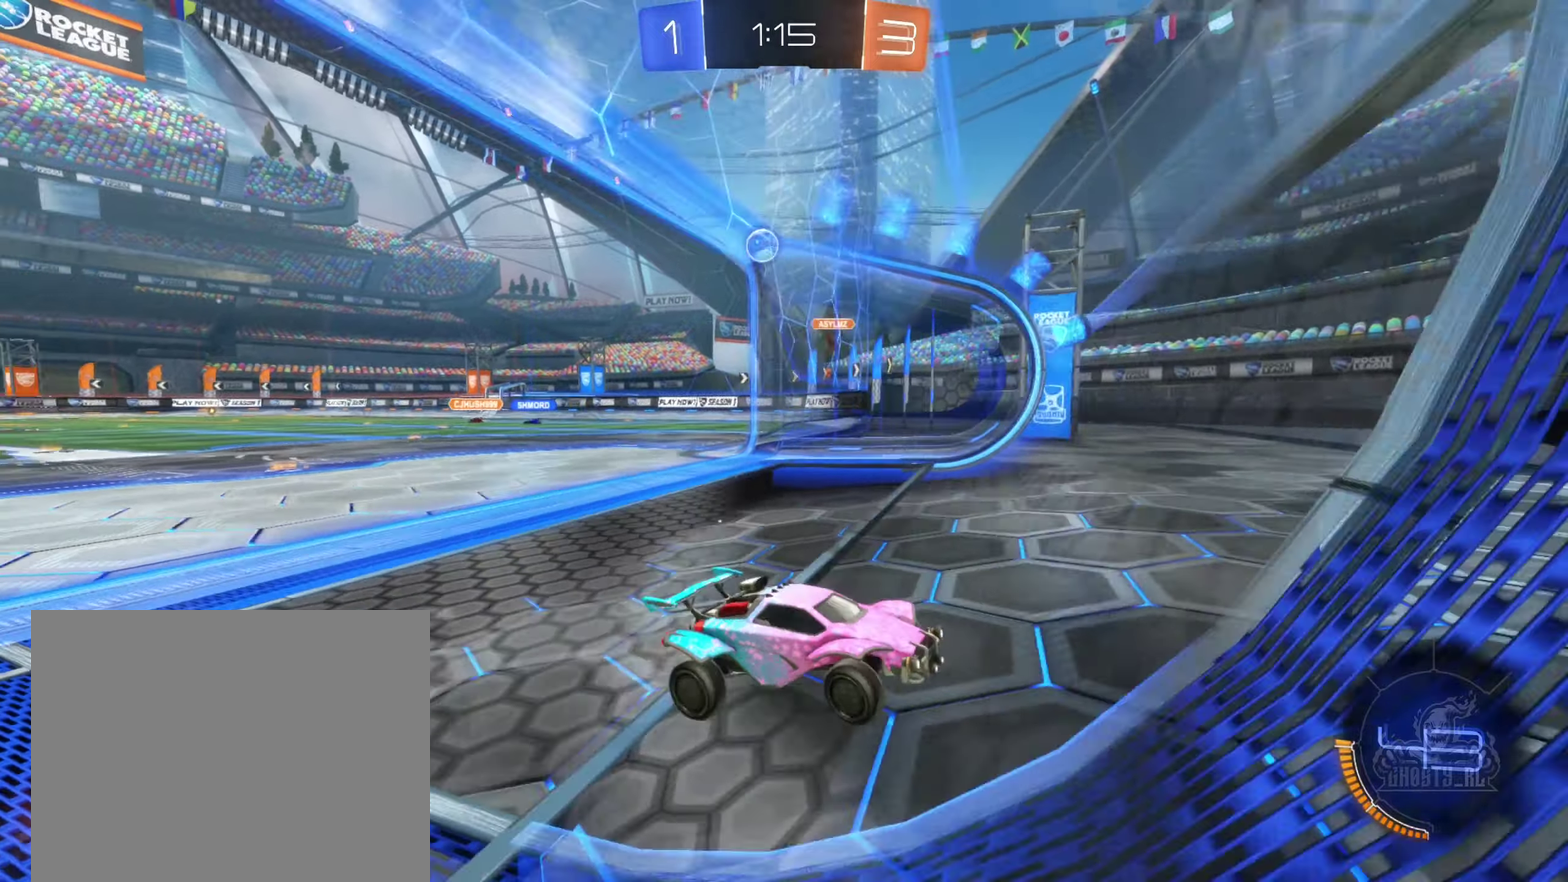
{"buttons": ["R2"], "left_stick": "center", "right_stick": "center", "events": [[250, "left_stick", "left"], [450, "left_stick", "center"]]}
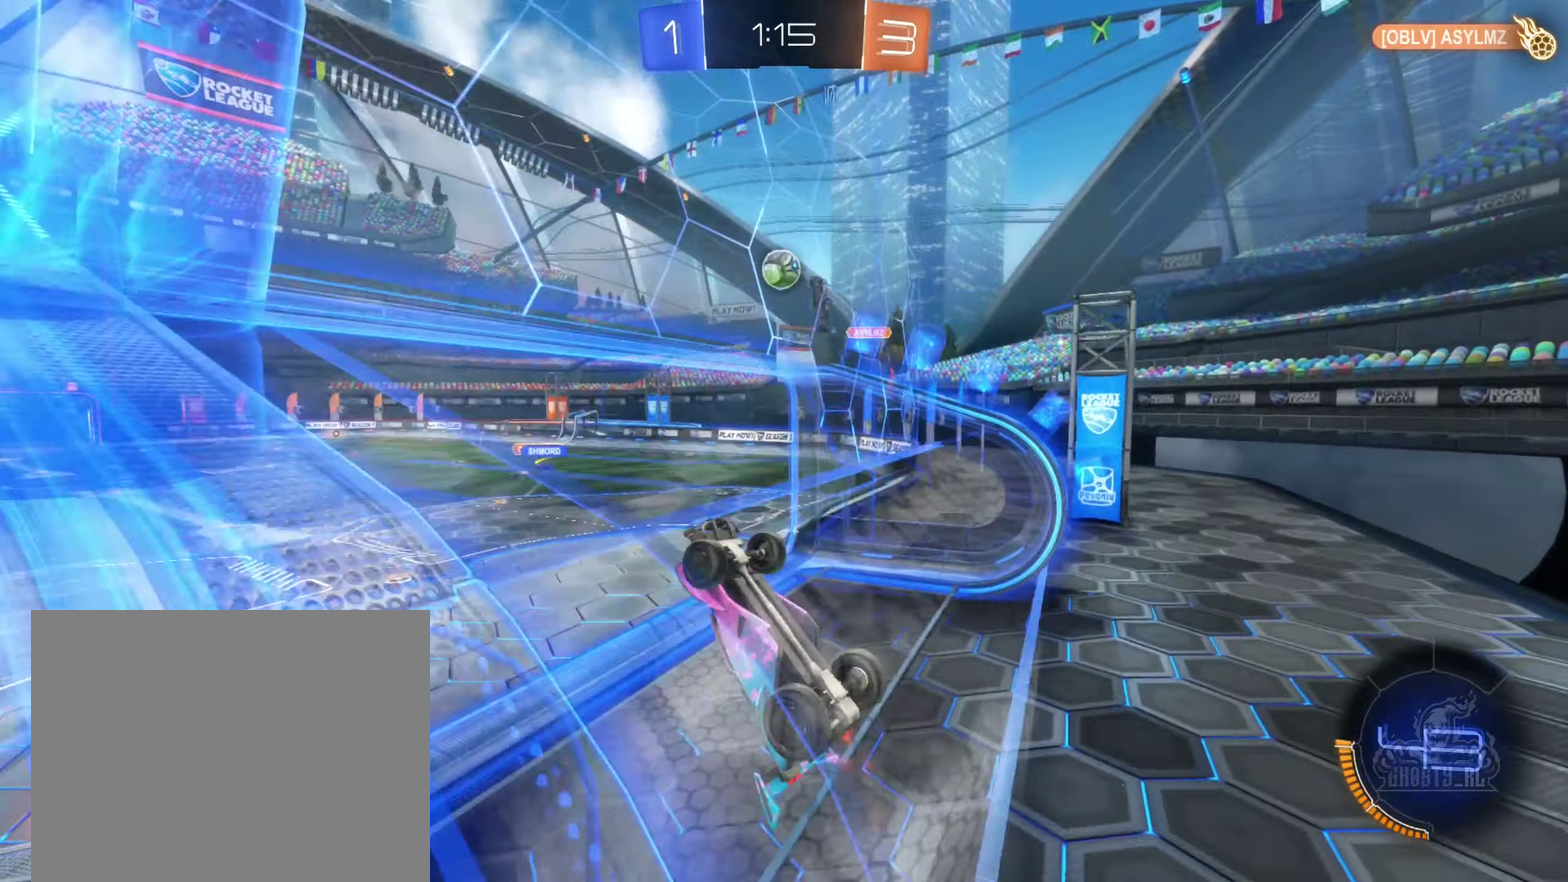
{"buttons": ["R2"], "left_stick": "left", "right_stick": "center", "events": [[50, "left_stick", "left"]]}
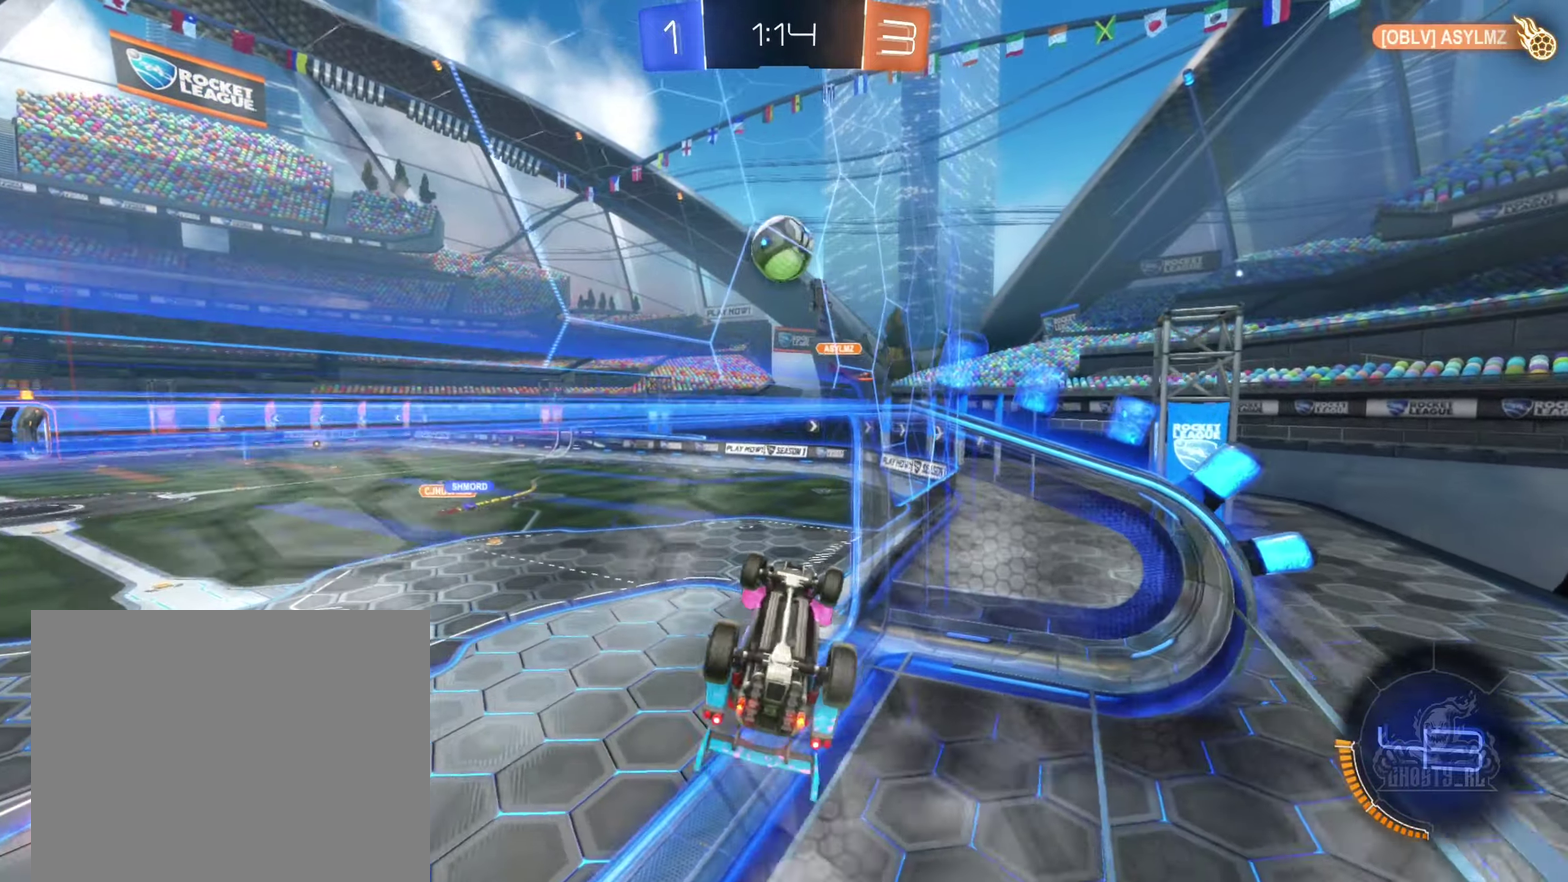
{"buttons": ["R1"], "left_stick": "down-left", "right_stick": "center", "events": [[17, "left_stick", "center"], [67, "R2", "up"], [234, "left_stick", "down"], [317, "left_stick", "down-left"], [367, "R1", "down"]]}
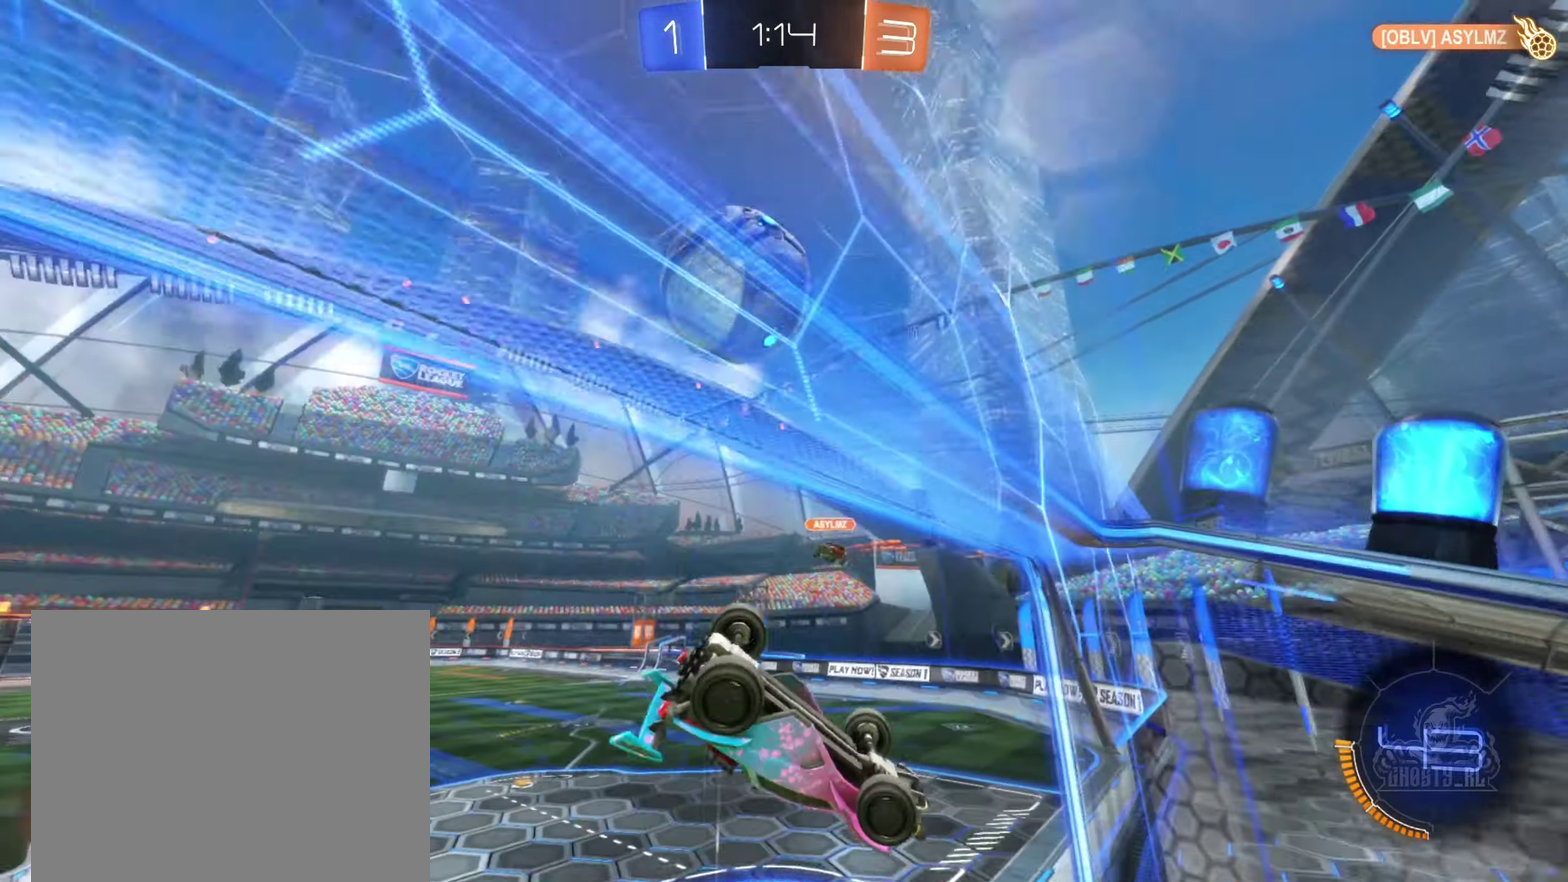
{"buttons": [], "left_stick": "down-left", "right_stick": "center", "events": [[117, "R1", "up"], [300, "left_stick", "center"], [467, "left_stick", "down-left"]]}
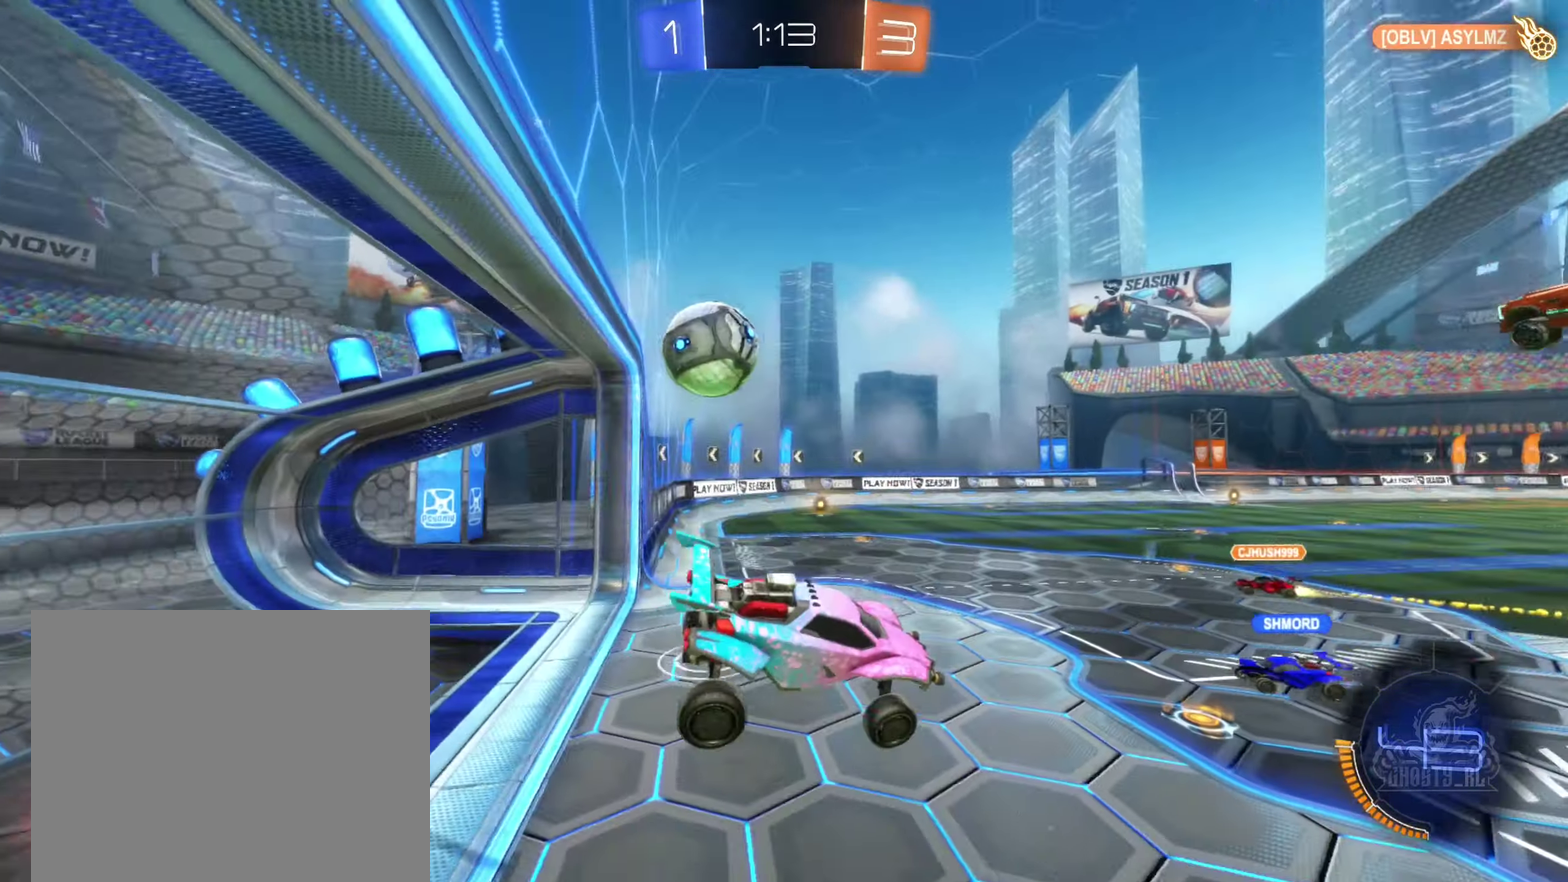
{"buttons": ["R2"], "left_stick": "left", "right_stick": "center", "events": [[100, "L1", "down"], [150, "left_stick", "center"], [184, "L1", "up"], [284, "left_stick", "left"], [450, "R2", "down"]]}
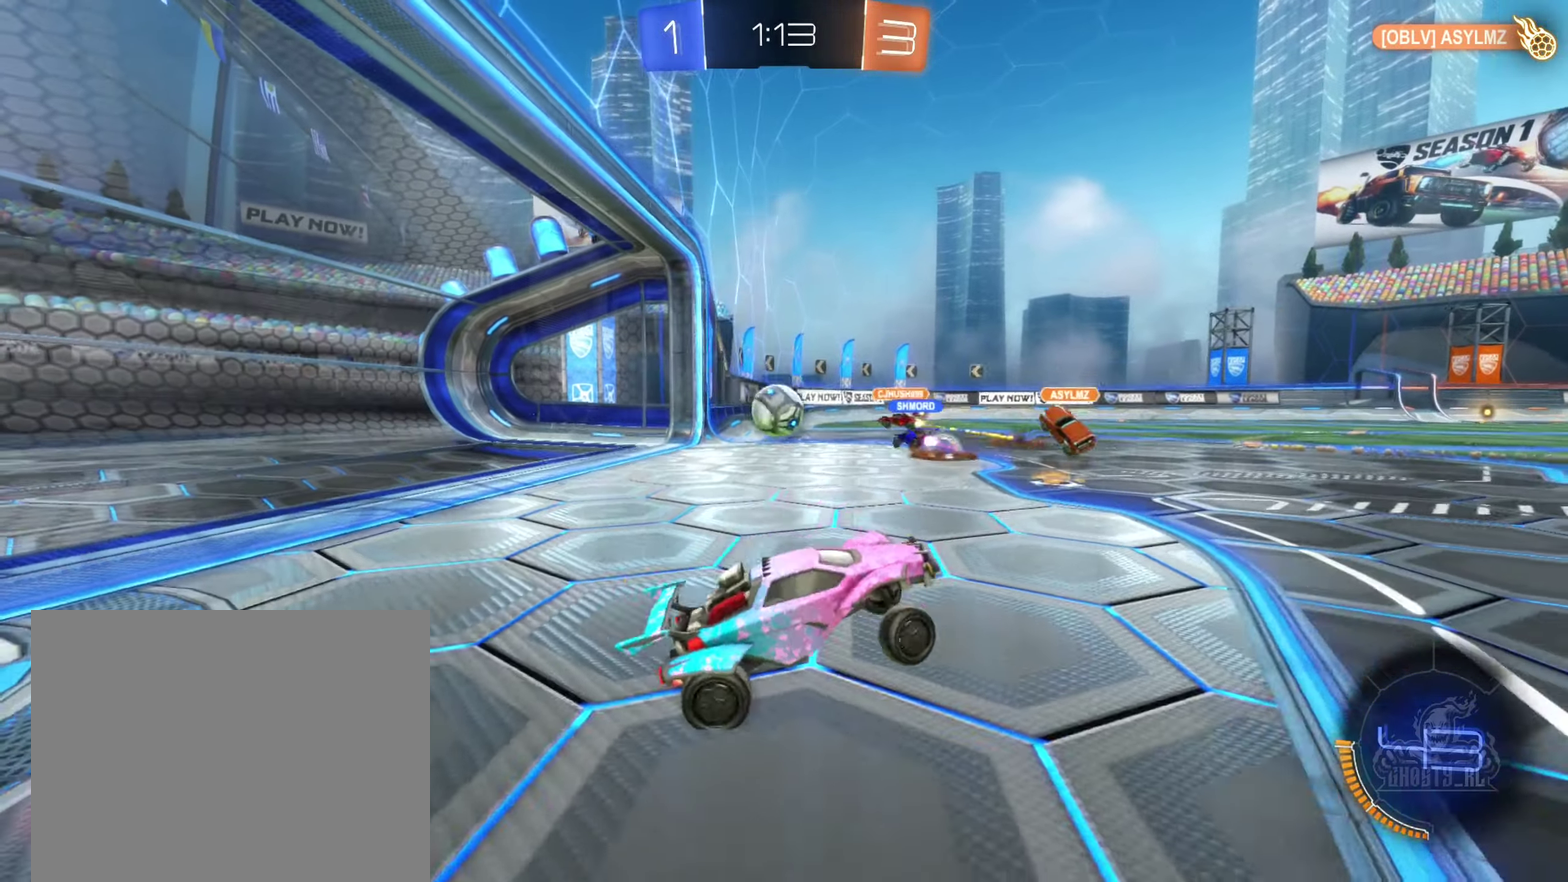
{"buttons": ["R2"], "left_stick": "left", "right_stick": "center", "events": []}
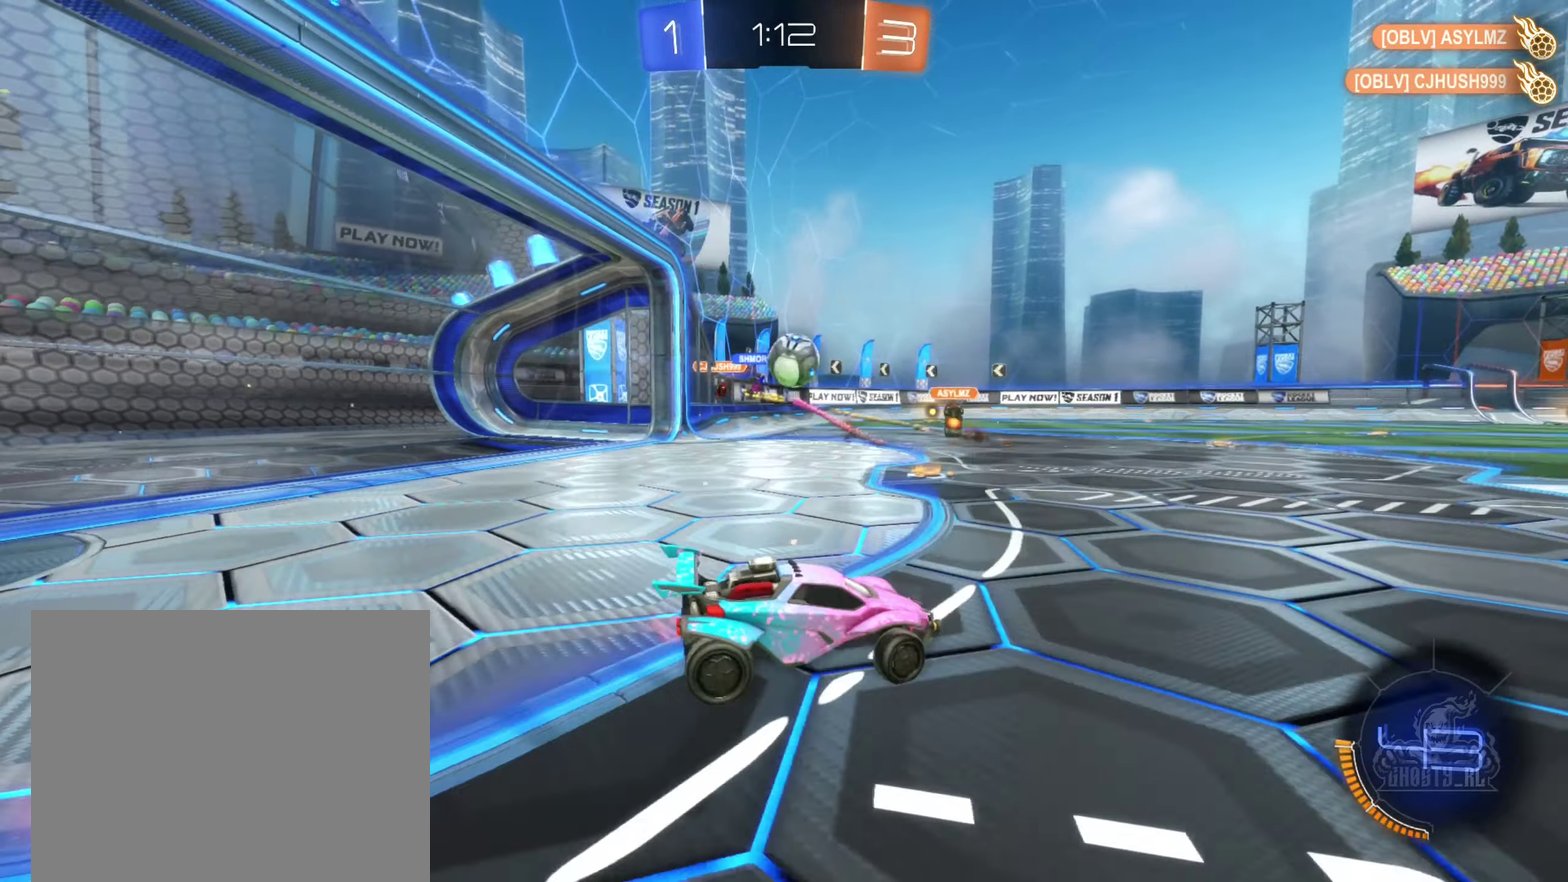
{"buttons": ["B", "R2"], "left_stick": "center", "right_stick": "center", "events": [[150, "left_stick", "center"], [384, "left_stick", "left"], [434, "B", "down"], [500, "left_stick", "center"]]}
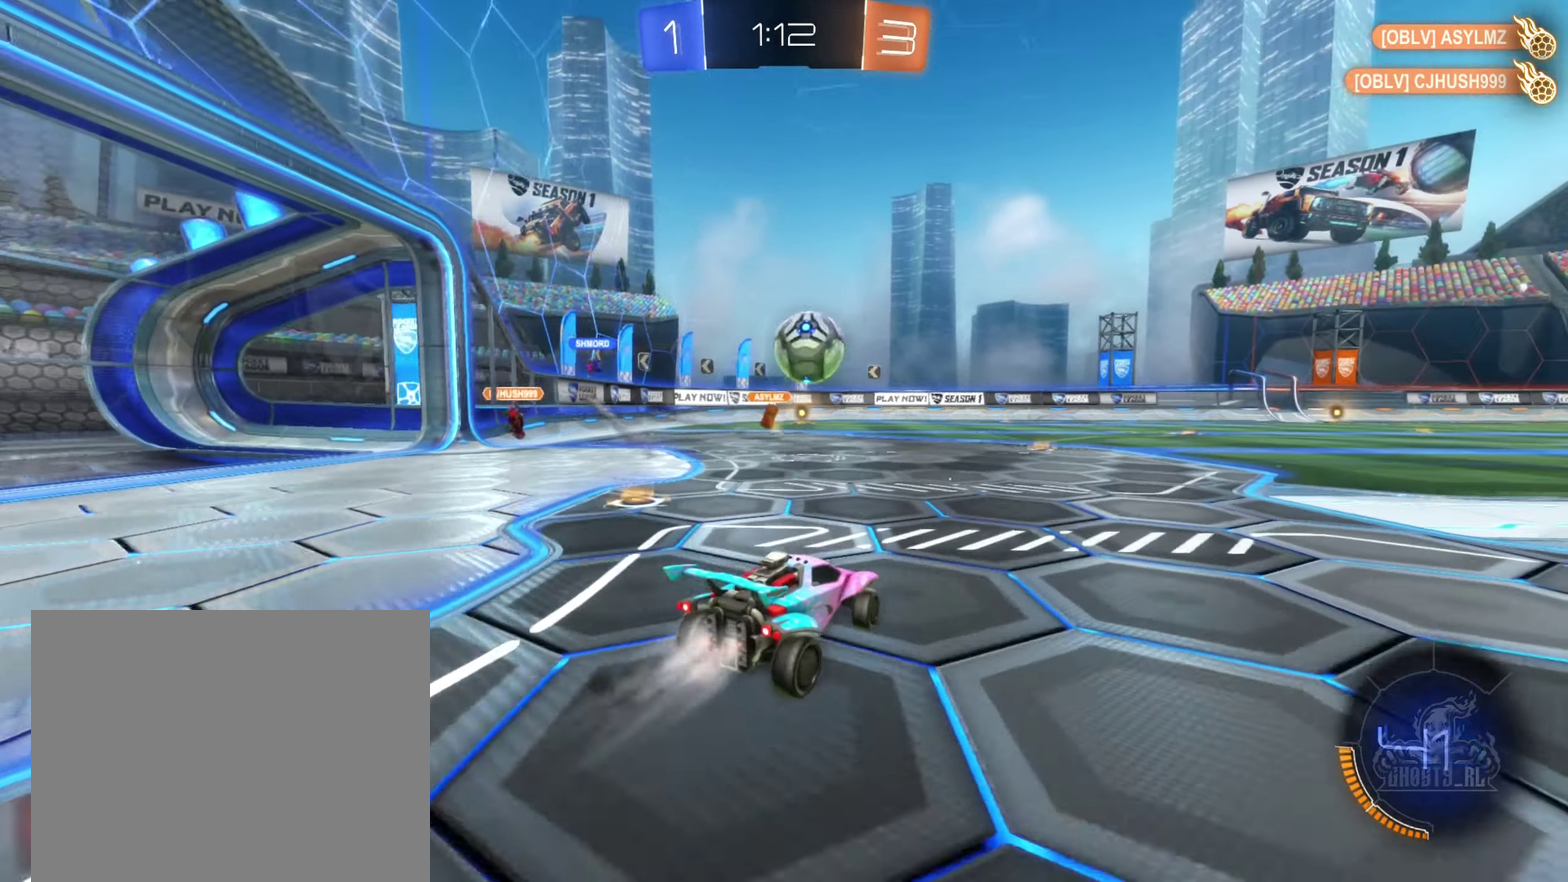
{"buttons": ["B", "R2"], "left_stick": "right", "right_stick": "center", "events": [[234, "left_stick", "right"], [450, "left_stick", "center"], [500, "left_stick", "right"]]}
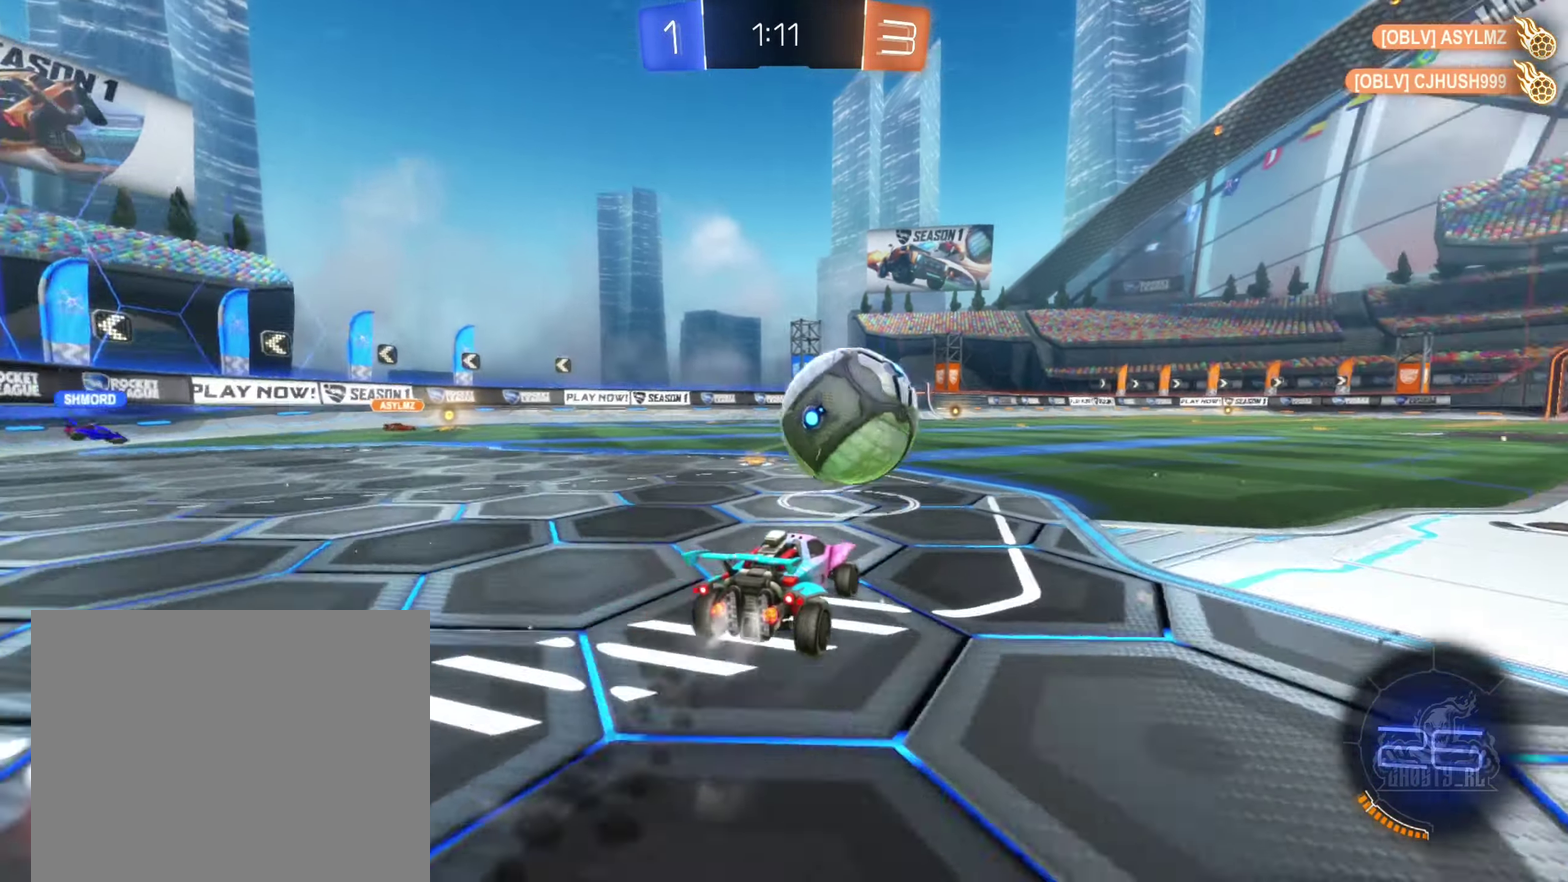
{"buttons": ["B", "R1"], "left_stick": "right", "right_stick": "center", "events": [[84, "A", "down"], [167, "A", "up"], [167, "R2", "up"], [234, "A", "down"], [234, "R1", "down"], [434, "A", "up"]]}
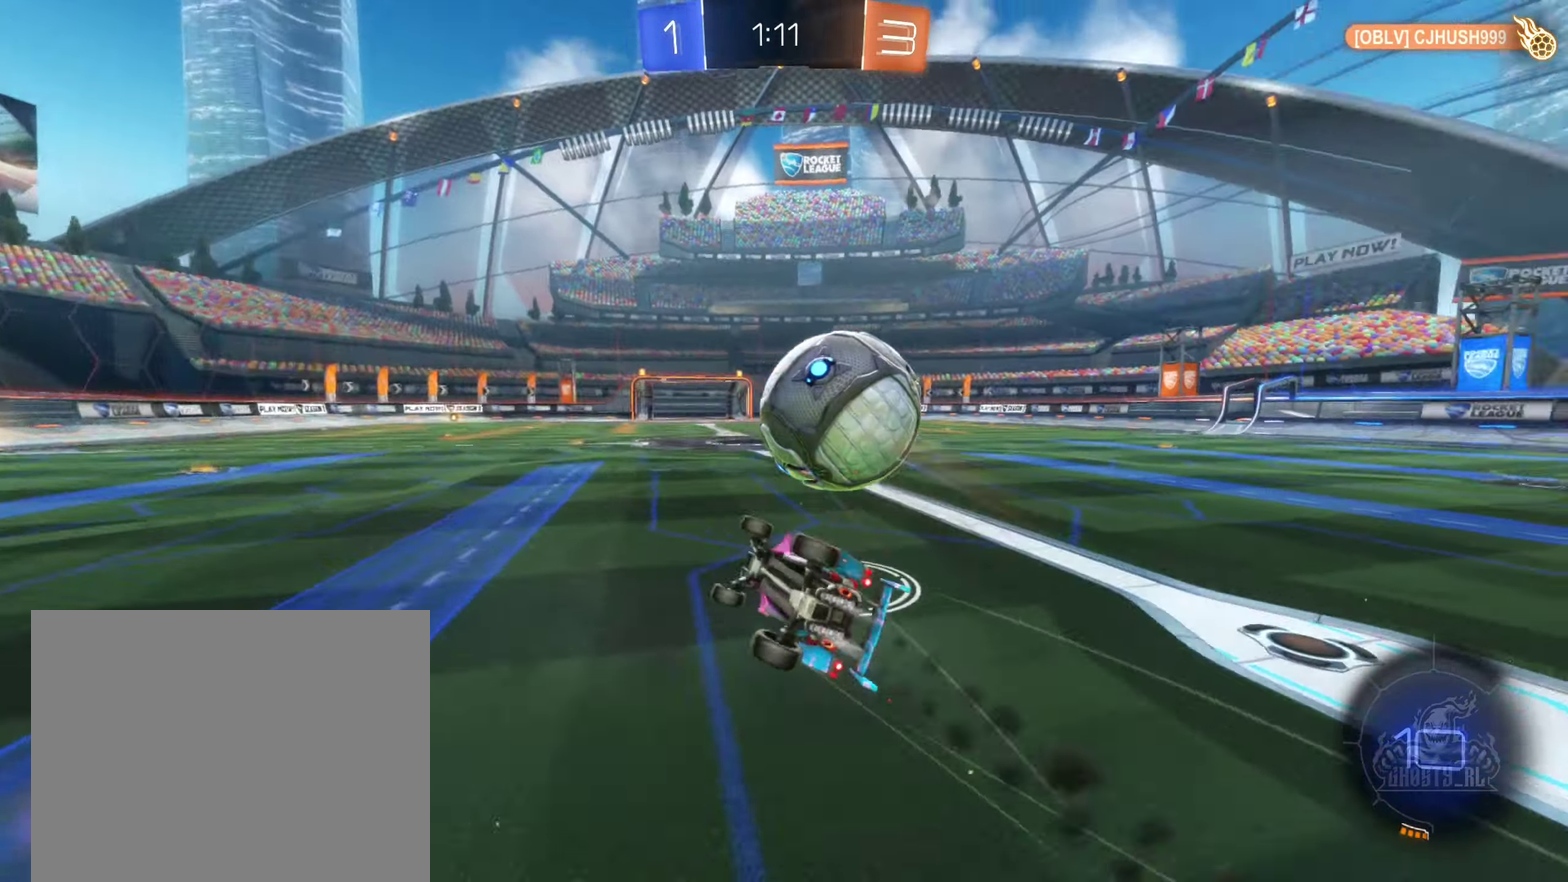
{"buttons": [], "left_stick": "right", "right_stick": "center", "events": [[316, "B", "up"], [366, "left_stick", "center"], [400, "R1", "up"], [500, "left_stick", "right"]]}
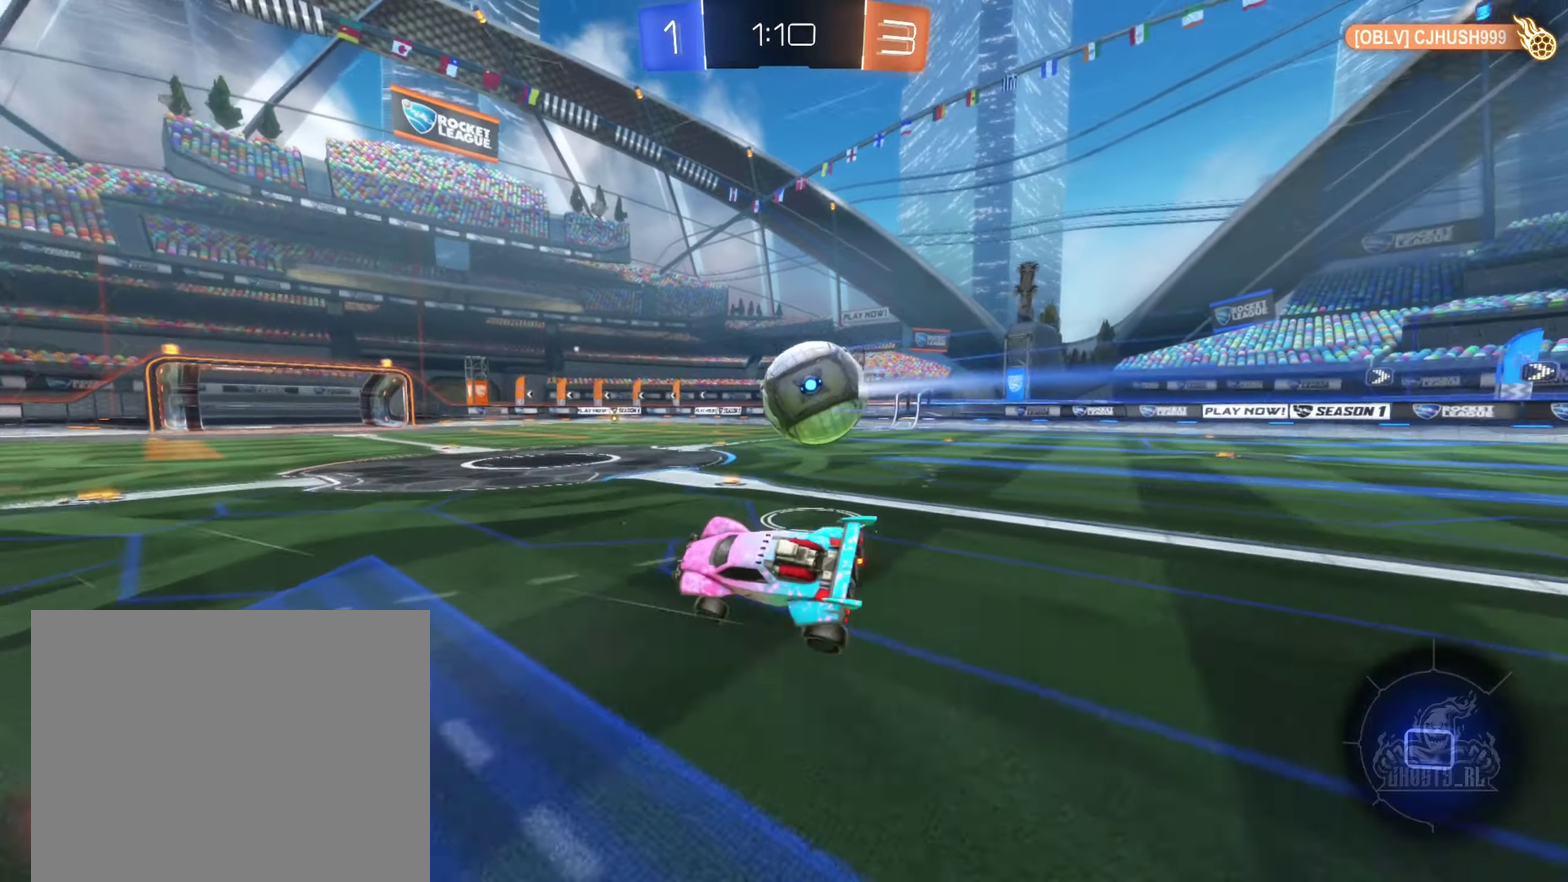
{"buttons": ["R2"], "left_stick": "right", "right_stick": "center", "events": [[16, "R2", "down"]]}
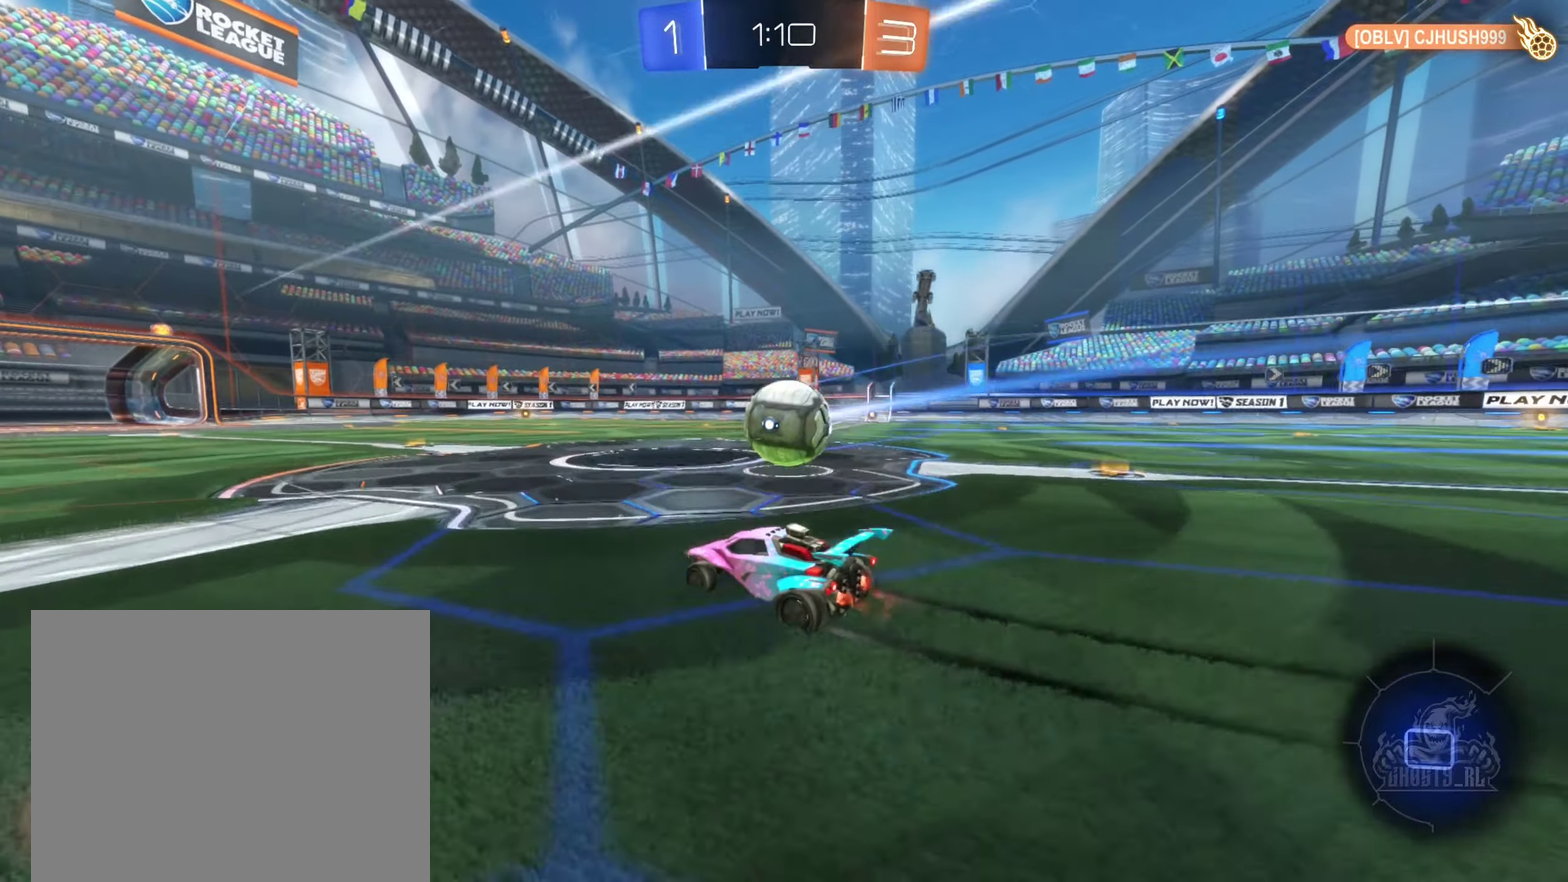
{"buttons": ["R2"], "left_stick": "center", "right_stick": "center", "events": [[116, "left_stick", "center"], [350, "left_stick", "left"], [500, "left_stick", "center"]]}
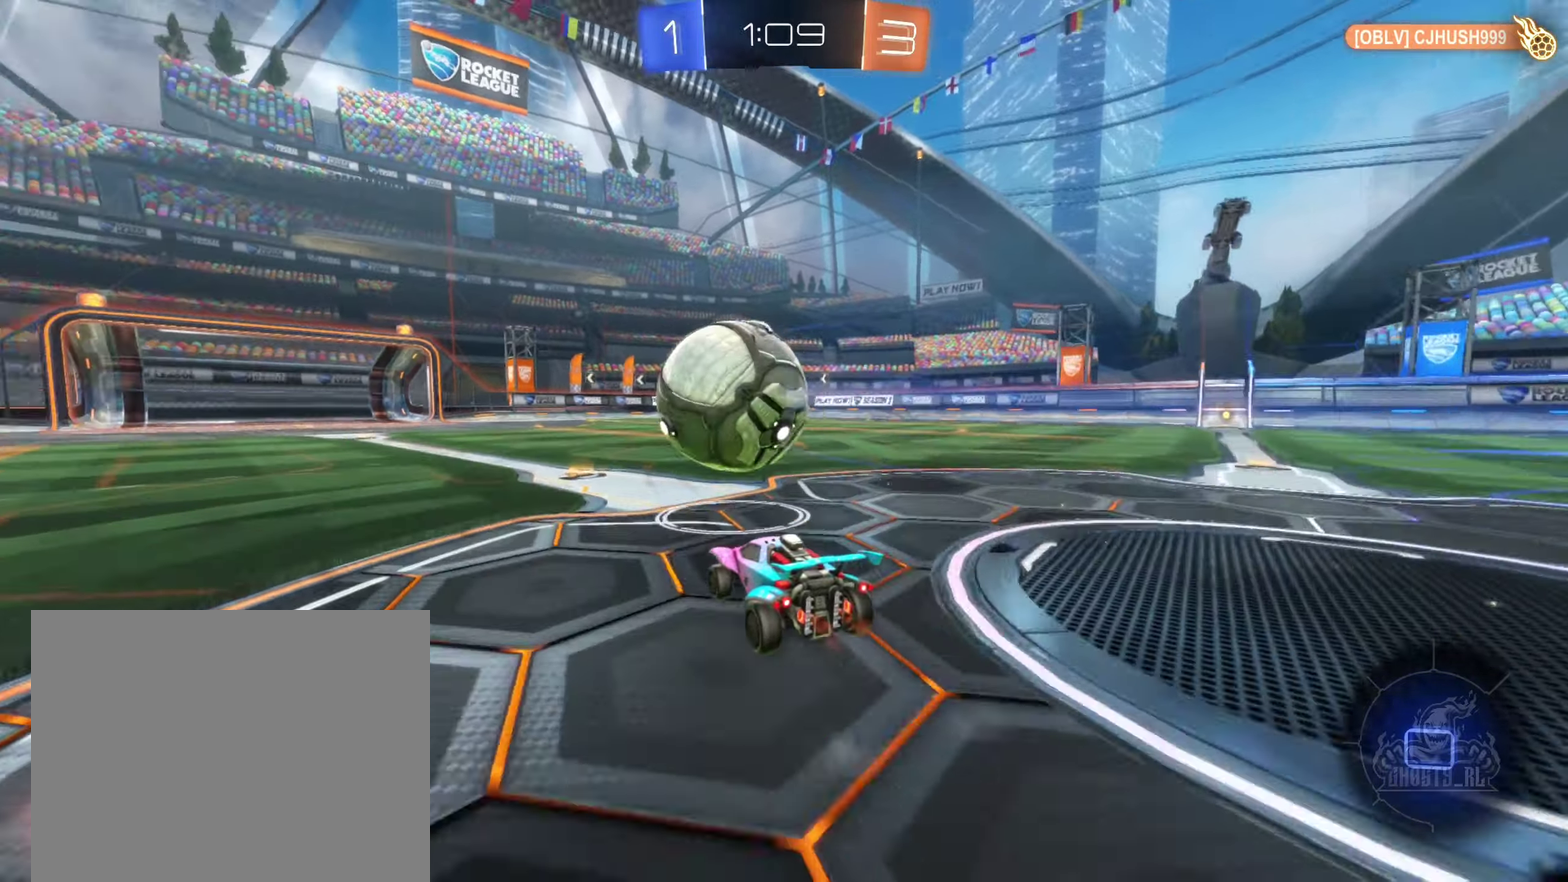
{"buttons": ["R2"], "left_stick": "up", "right_stick": "center", "events": [[116, "left_stick", "left"], [216, "left_stick", "center"], [366, "A", "down"], [416, "left_stick", "up"], [466, "A", "up"]]}
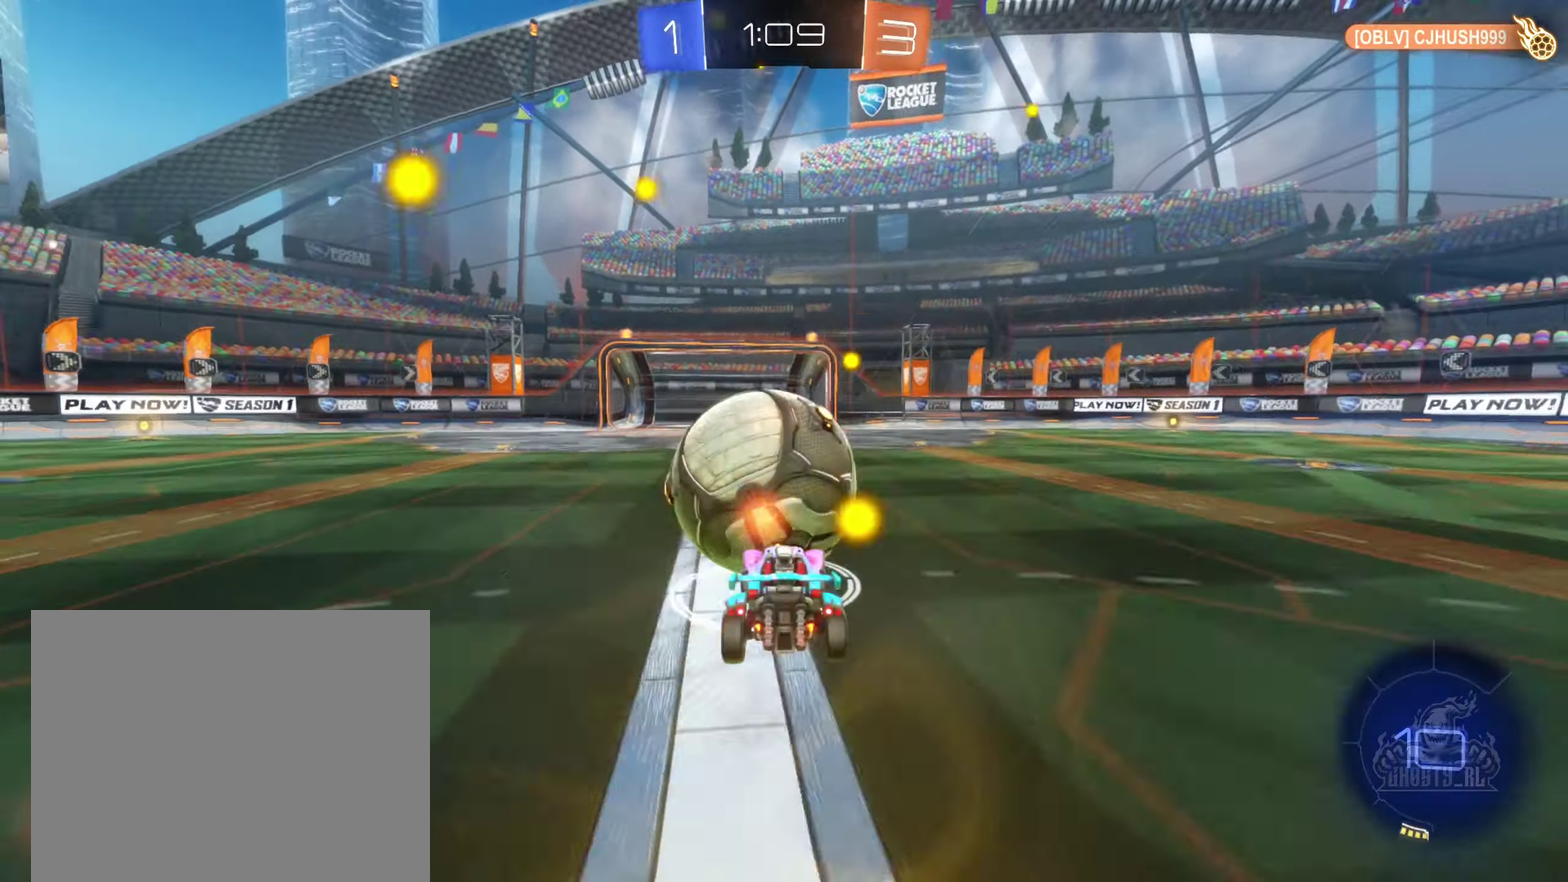
{"buttons": ["R2"], "left_stick": "center", "right_stick": "center", "events": [[16, "A", "down"], [216, "left_stick", "center"], [233, "A", "up"]]}
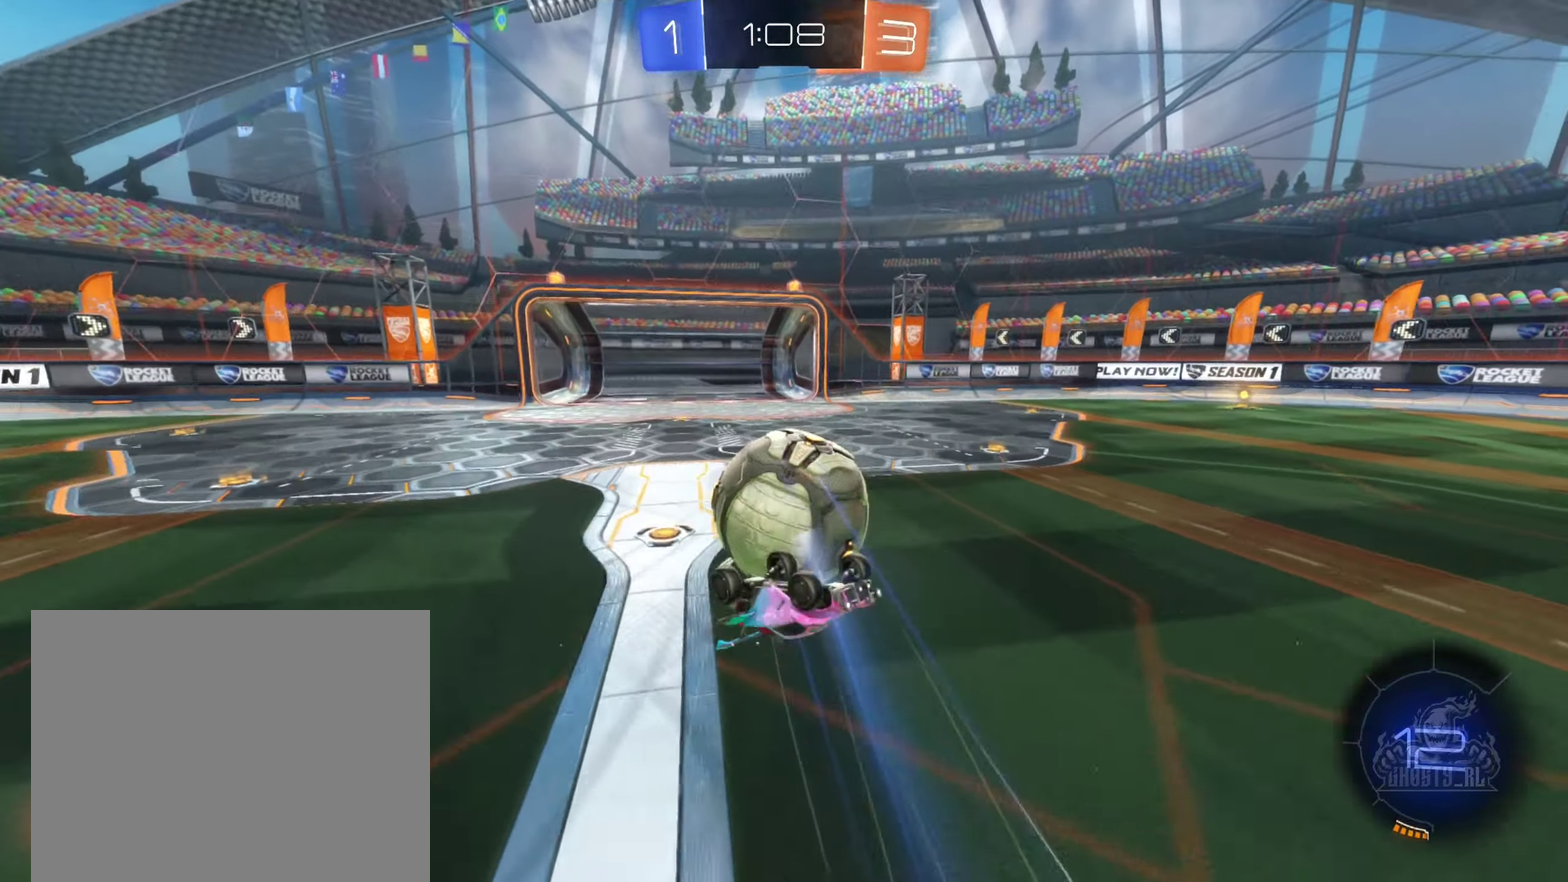
{"buttons": ["R2"], "left_stick": "up-right", "right_stick": "center", "events": [[166, "left_stick", "up"], [300, "left_stick", "center"], [483, "left_stick", "up-right"]]}
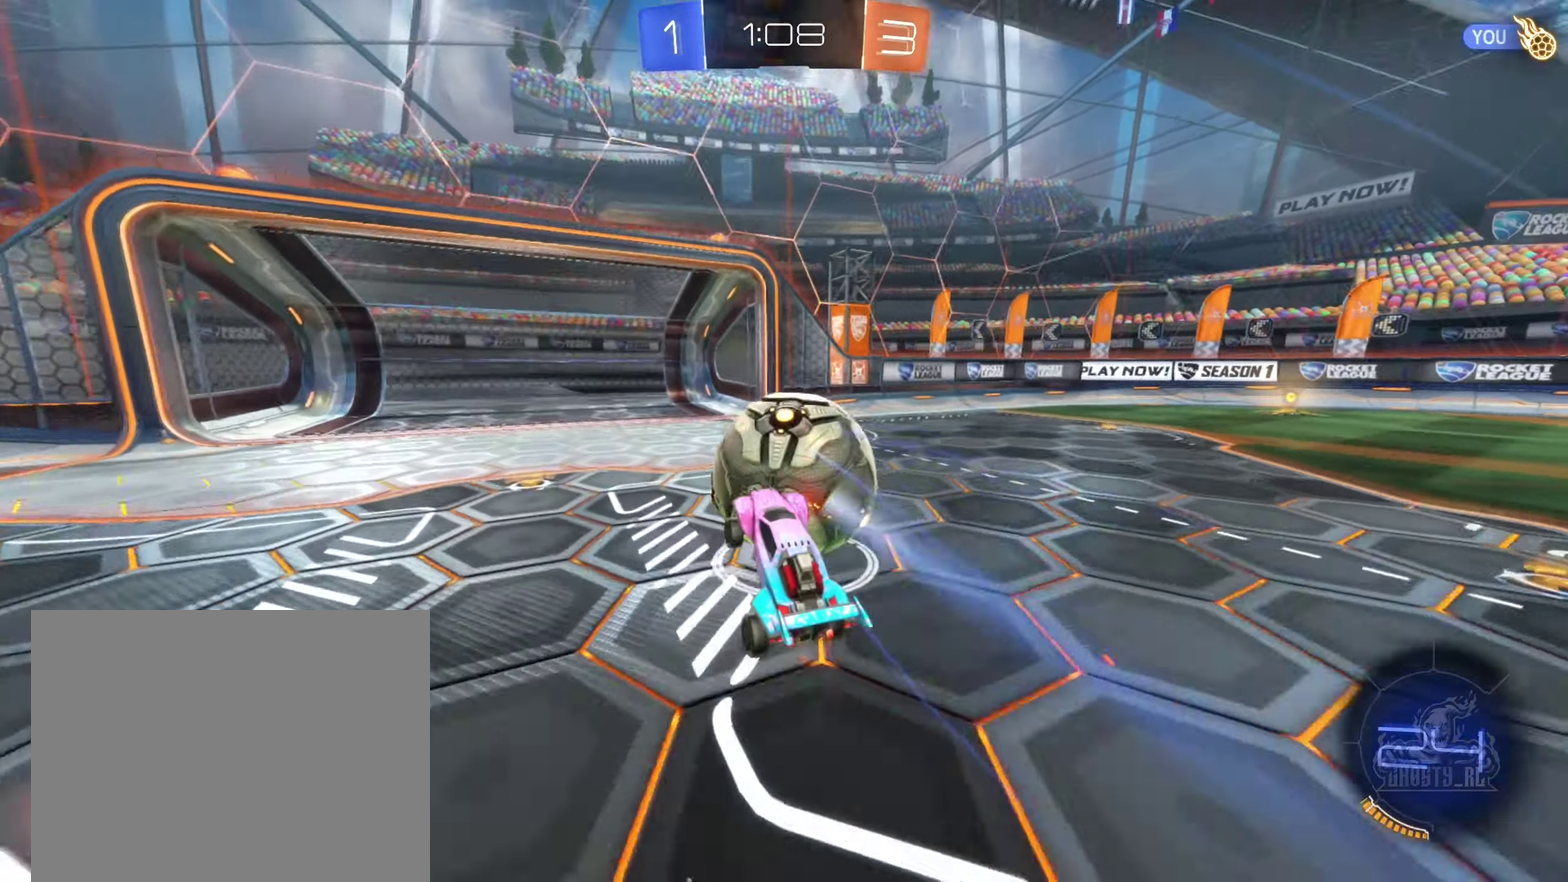
{"buttons": ["R2"], "left_stick": "right", "right_stick": "center", "events": [[233, "Y", "down"], [250, "left_stick", "right"], [316, "Y", "up"]]}
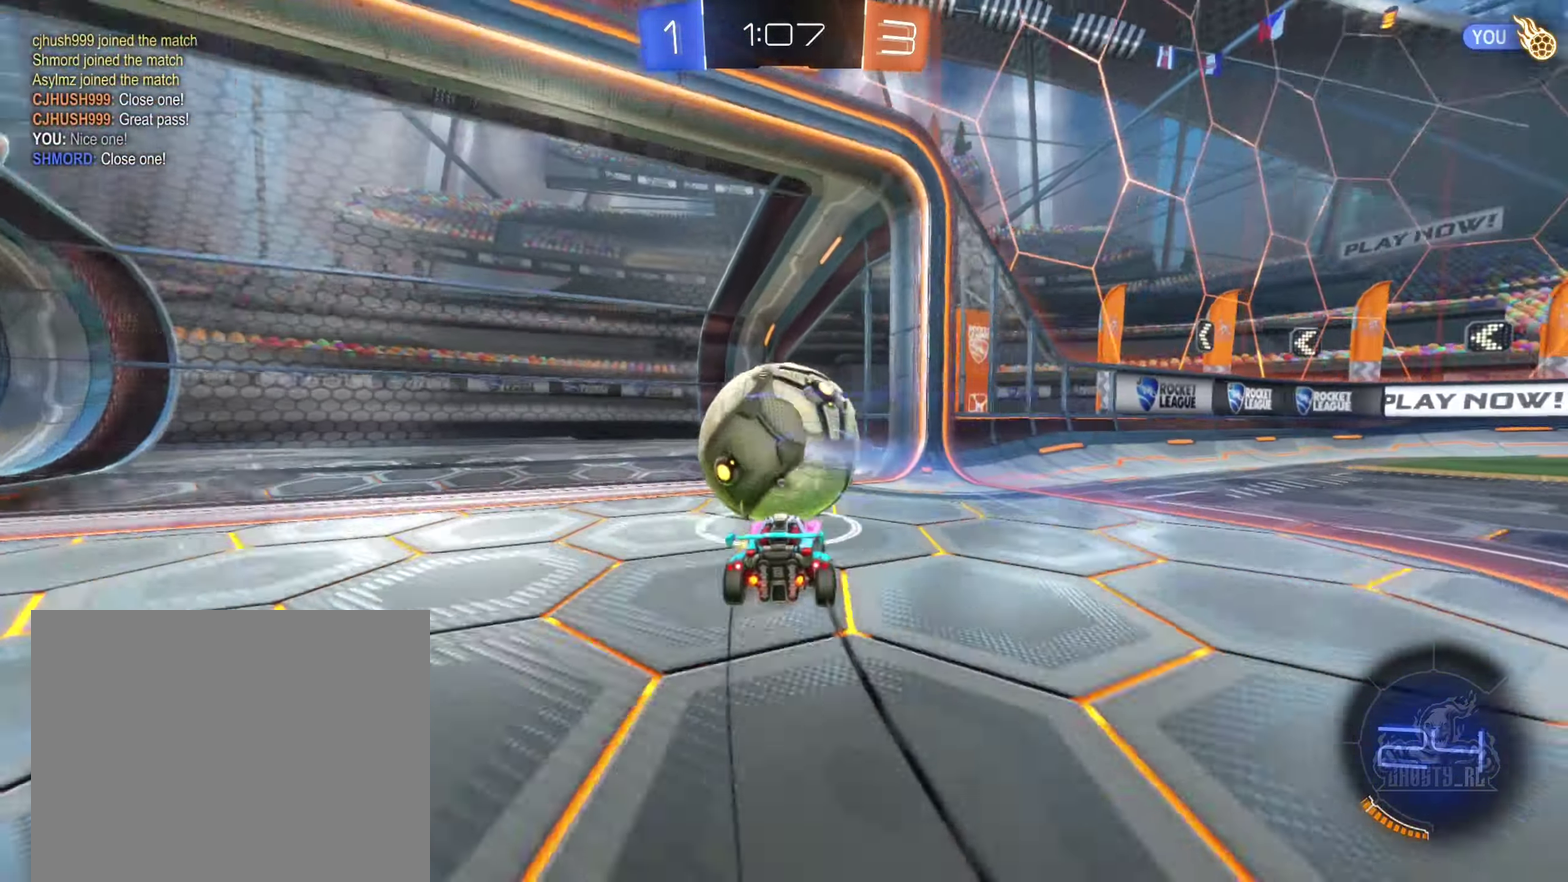
{"buttons": [], "left_stick": "down", "right_stick": "center", "events": [[283, "Y", "down"], [383, "Y", "up"], [383, "left_stick", "down-right"], [450, "R2", "up"], [500, "left_stick", "down"]]}
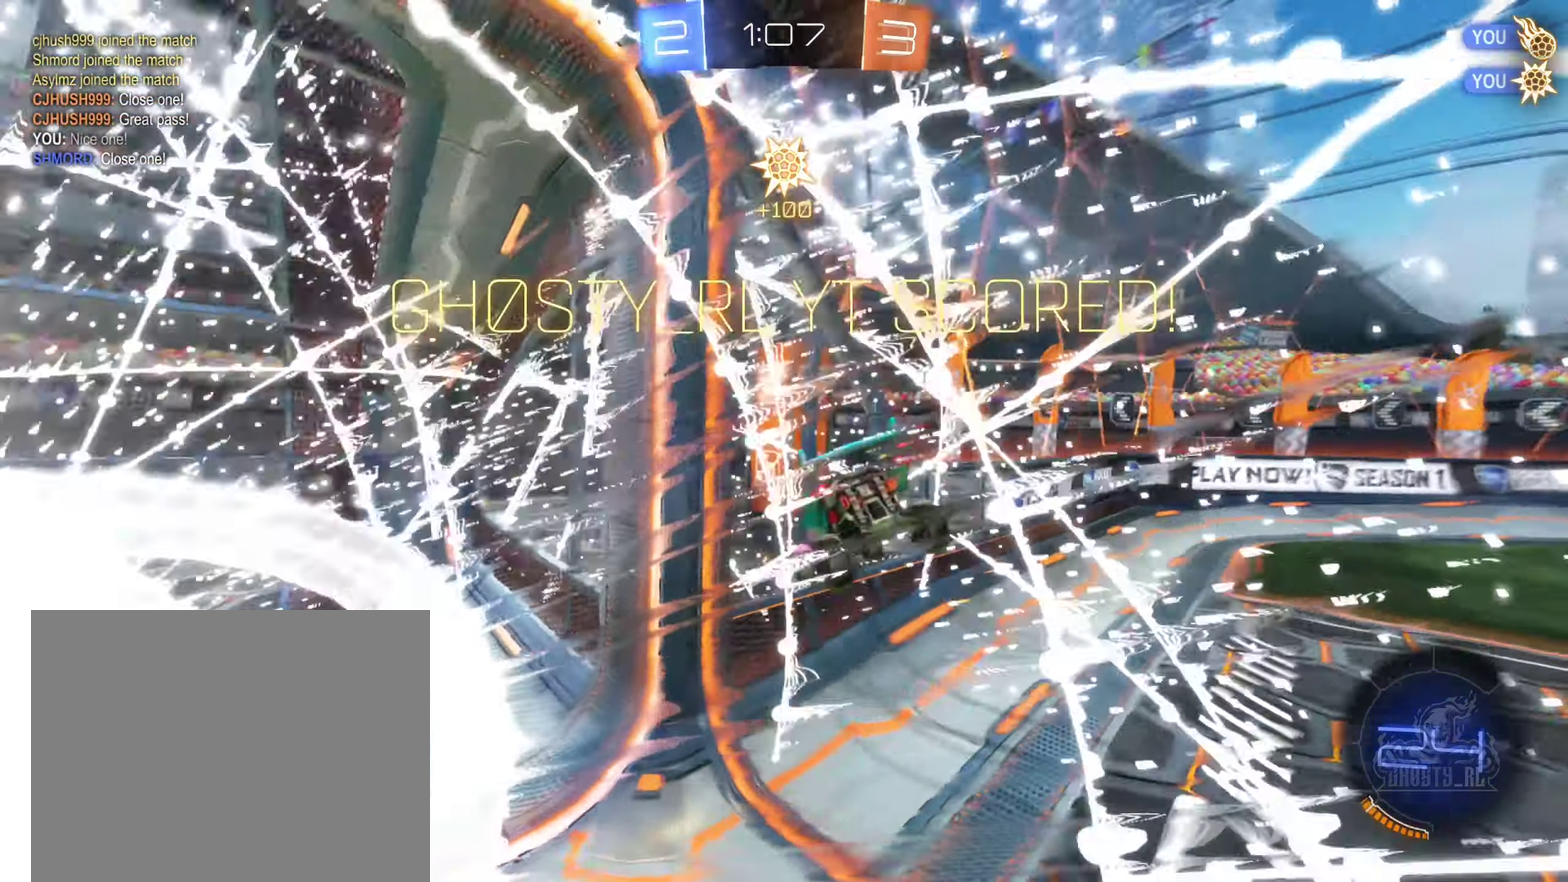
{"buttons": [], "left_stick": "center", "right_stick": "center", "events": [[100, "left_stick", "down-left"], [183, "left_stick", "center"]]}
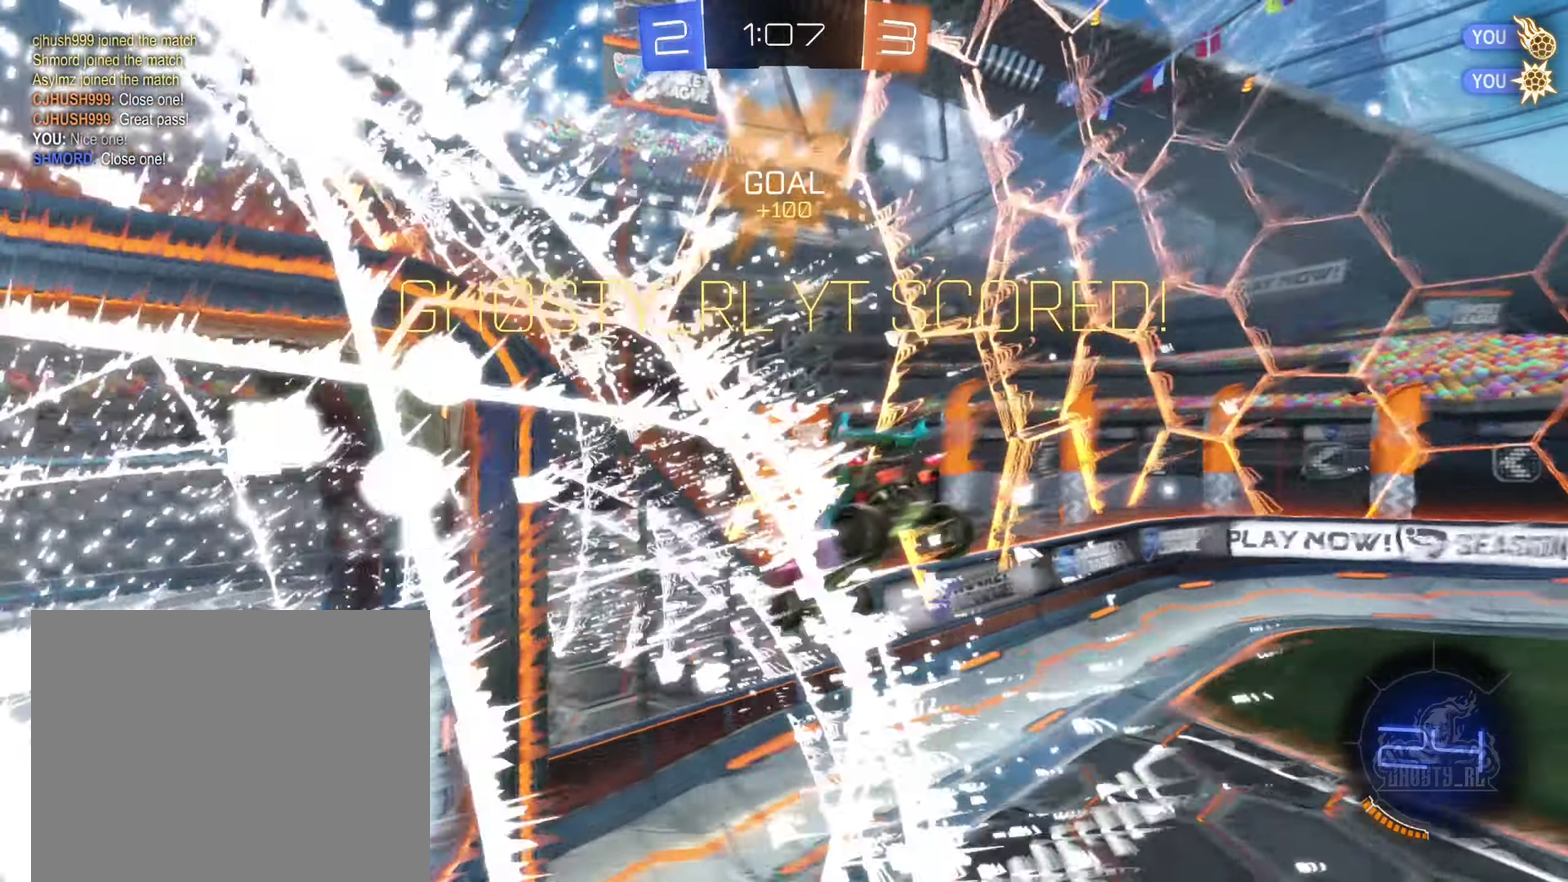
{"buttons": ["R1"], "left_stick": "center", "right_stick": "center", "events": [[133, "R1", "down"]]}
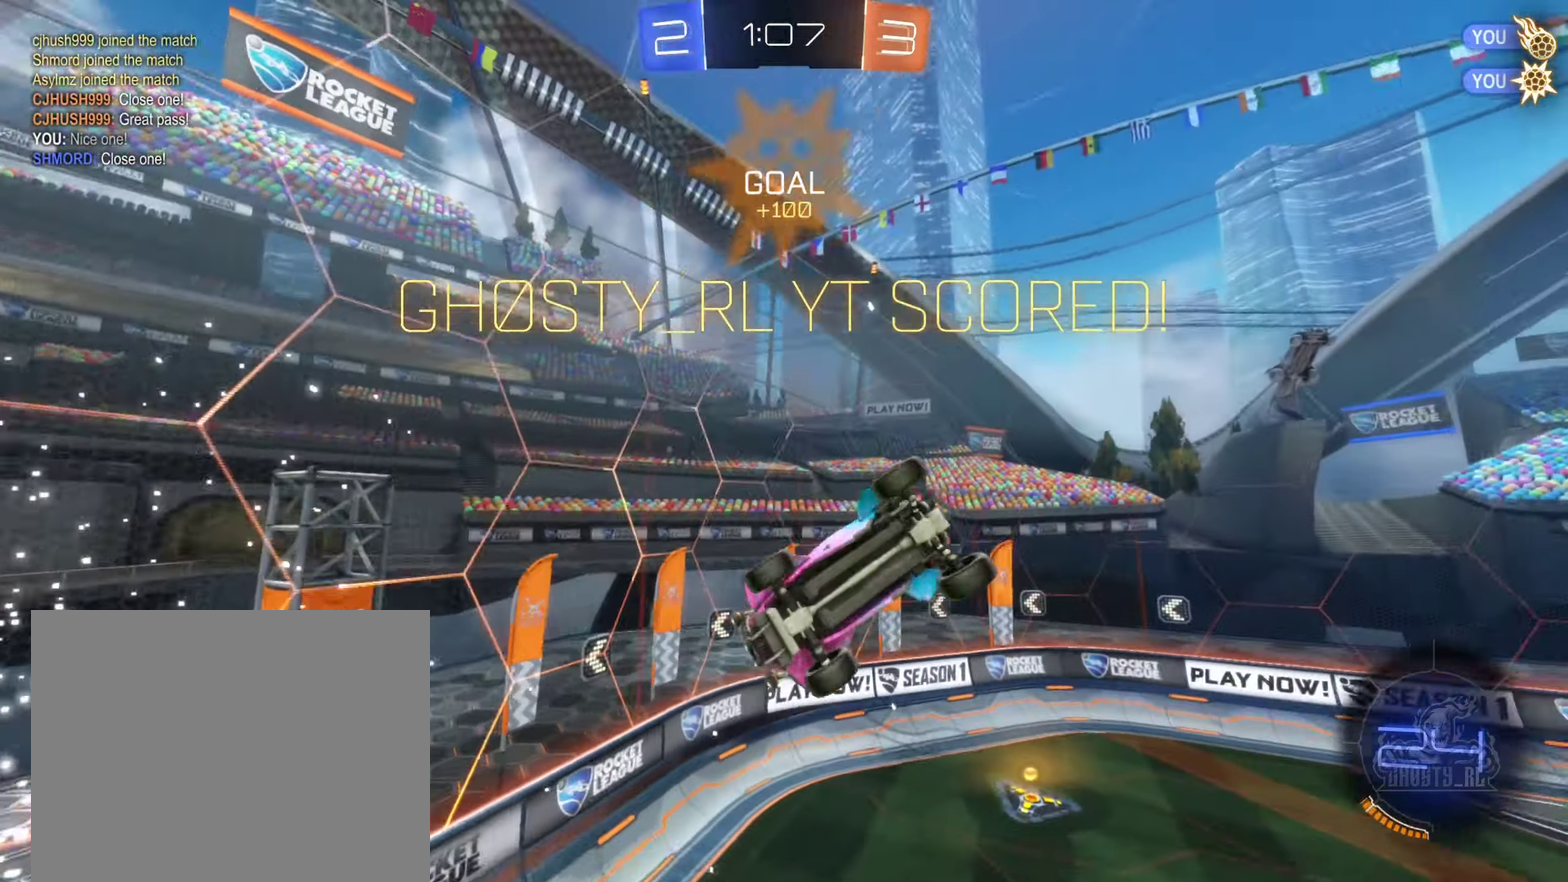
{"buttons": ["R1"], "left_stick": "left", "right_stick": "center", "events": [[50, "left_stick", "left"], [83, "A", "down"], [233, "A", "up"]]}
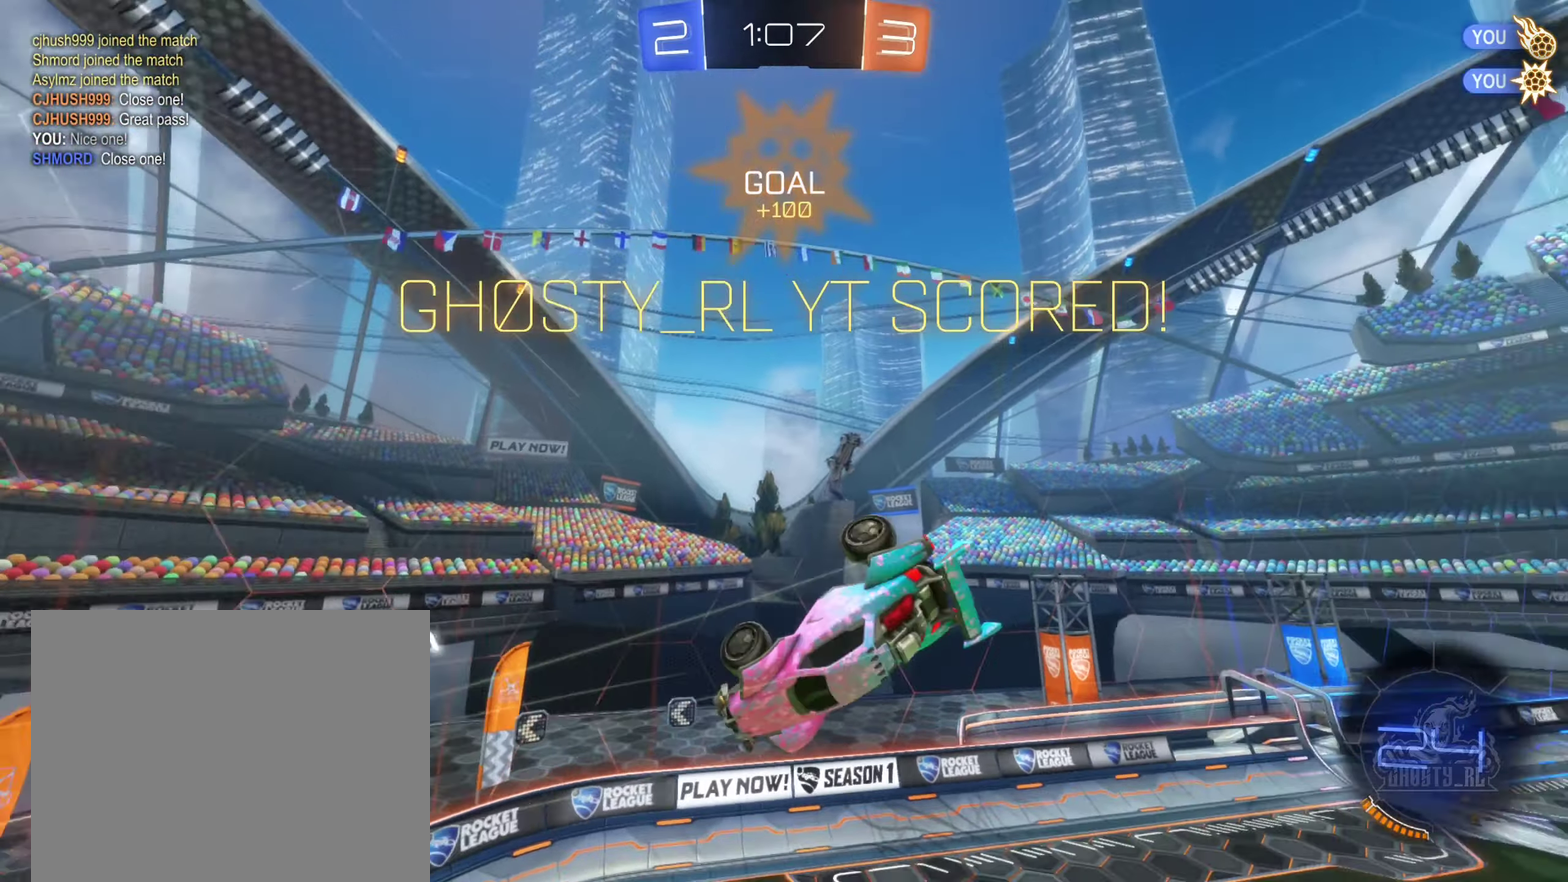
{"buttons": ["B", "L1"], "left_stick": "left", "right_stick": "center", "events": [[50, "R1", "up"], [450, "L1", "down"], [483, "B", "down"]]}